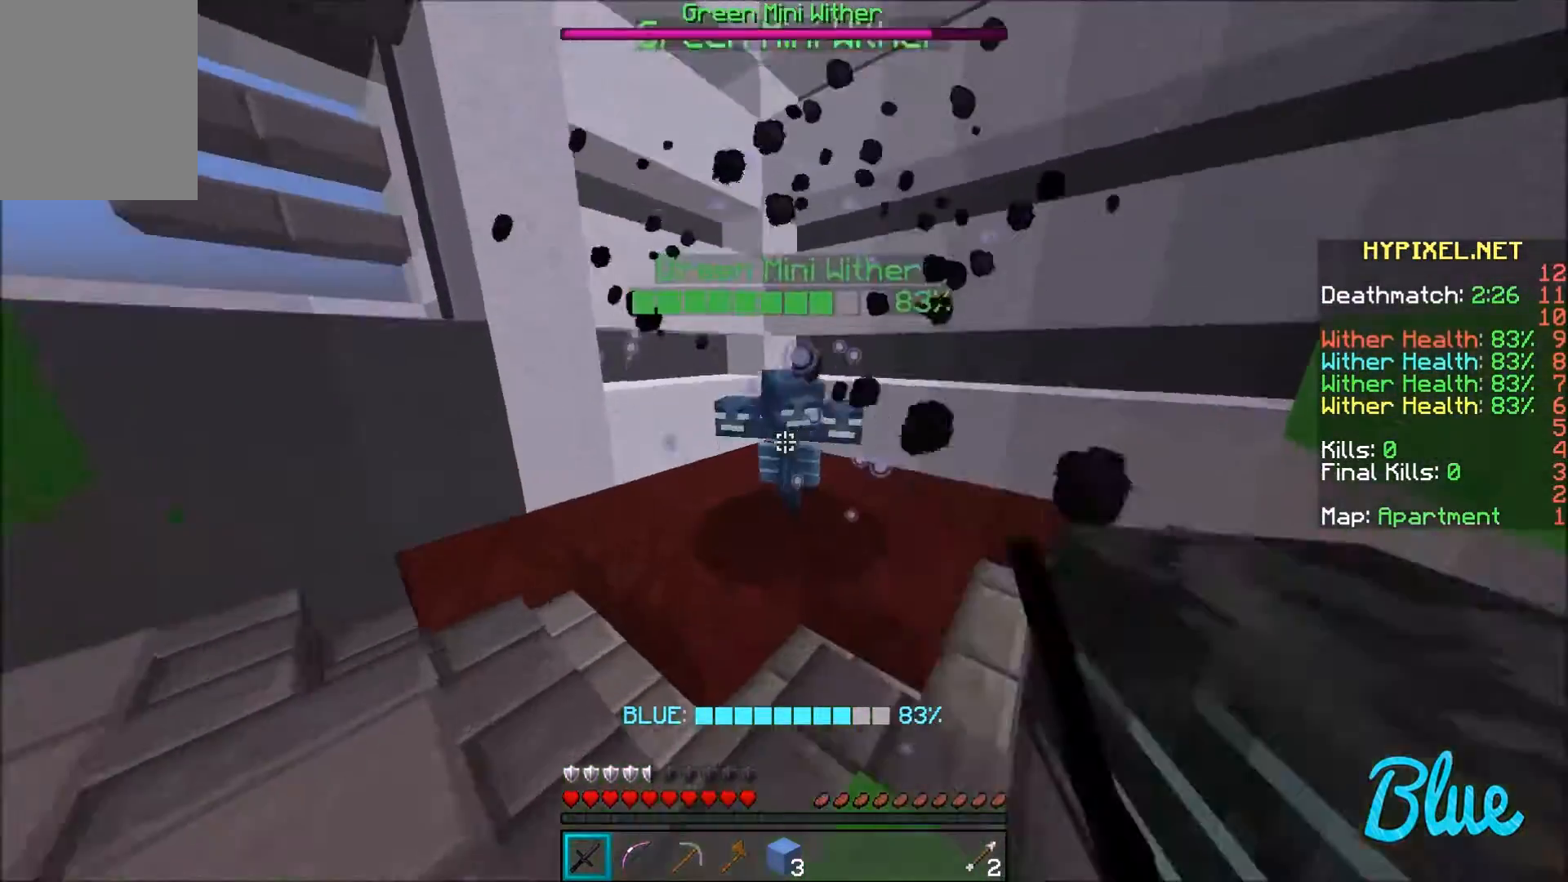
Gameplay with keyboard and mouse; each line is a JSON object with the keys and mouse buttons held at the frame after it. "events" lists presses ("down") and releases ("up") of "a", "d", "s", "w", "mouse_left" and "mouse_right" between this image and that frame as [ms after this image, input, new state], when the widget could be followed in between. "mouse_left", "mouse_right" = the "left", "right" buttons of the "mouse" list. No other keys are recorded. Fast repeated clicks can show as one long hold. Mouse movement is not recorded.
{"keys": ["a", "w"], "mouse": ["left"], "events": [[33, "mouse_left", "down"], [100, "mouse_left", "up"], [134, "mouse_left", "down"], [234, "mouse_left", "up"], [334, "mouse_left", "down"], [401, "d", "up"], [401, "mouse_left", "up"], [467, "a", "down"], [501, "mouse_left", "down"]]}
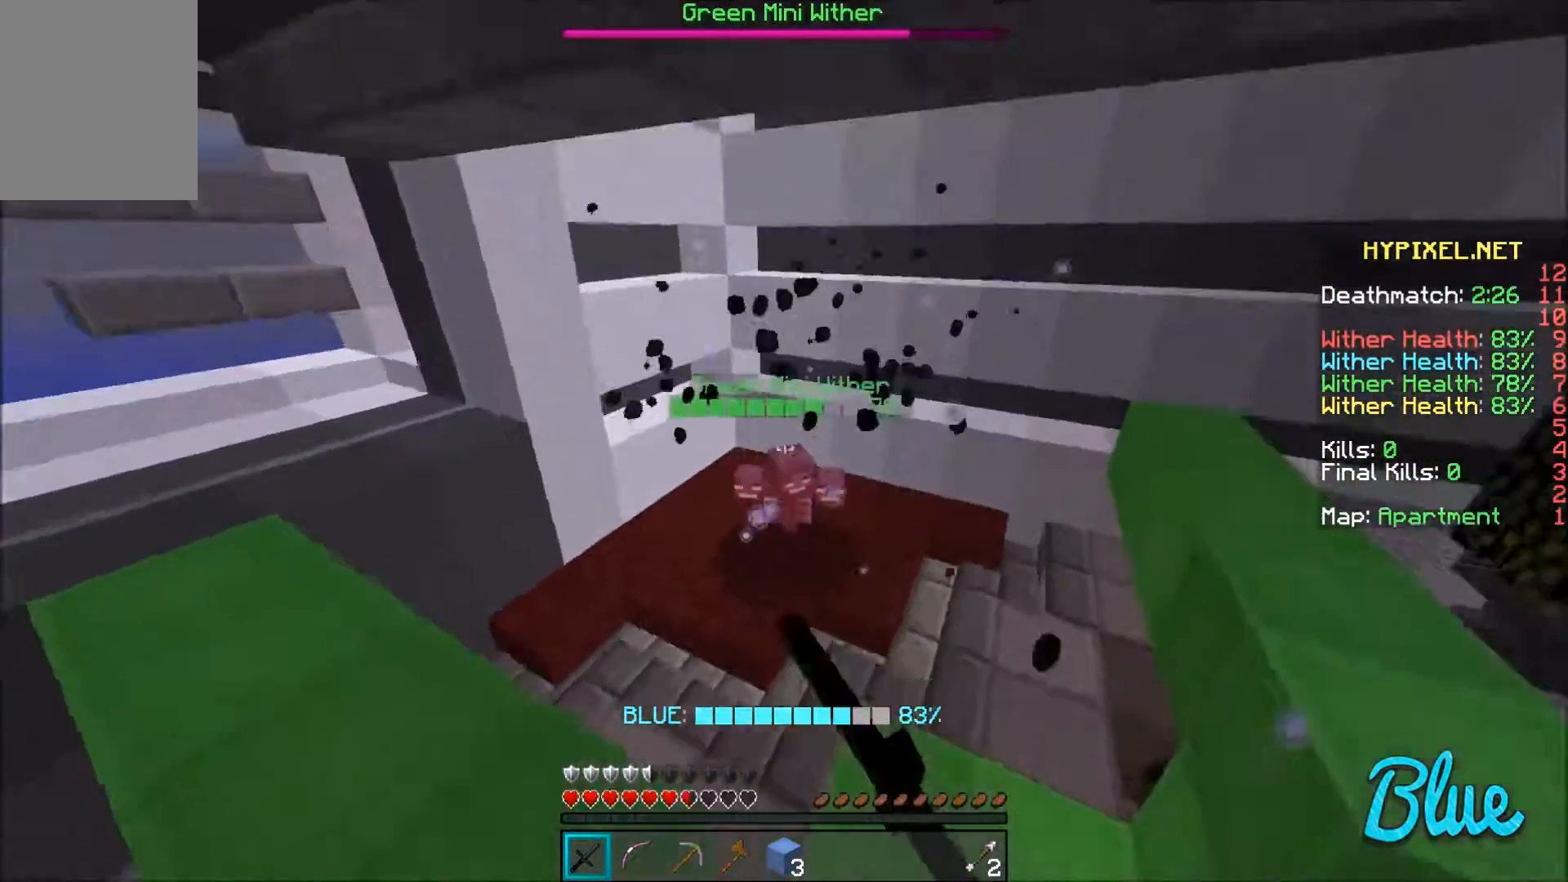
{"keys": ["d", "w"], "mouse": ["left"], "events": [[33, "mouse_left", "up"], [100, "a", "up"], [100, "d", "down"], [133, "mouse_left", "down"], [233, "mouse_left", "up"], [300, "mouse_left", "down"], [400, "mouse_left", "up"], [500, "mouse_left", "down"]]}
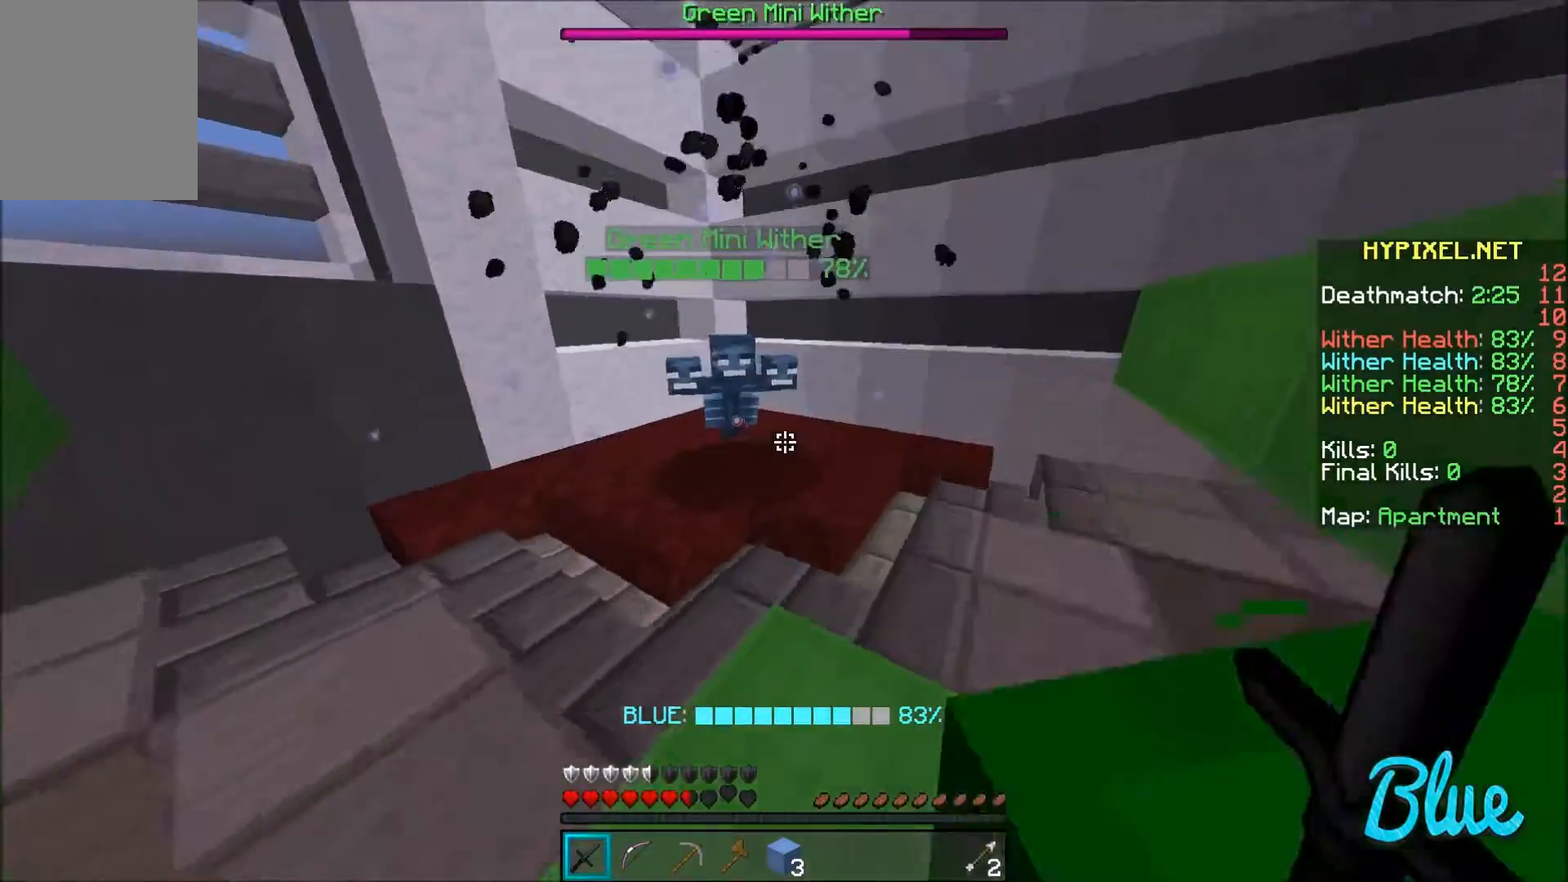
{"keys": ["a", "w"], "mouse": ["left"], "events": [[33, "d", "up"], [33, "mouse_left", "up"], [100, "a", "down"], [134, "mouse_left", "down"], [234, "mouse_left", "up"], [300, "mouse_left", "down"], [401, "mouse_left", "up"], [434, "mouse_left", "down"]]}
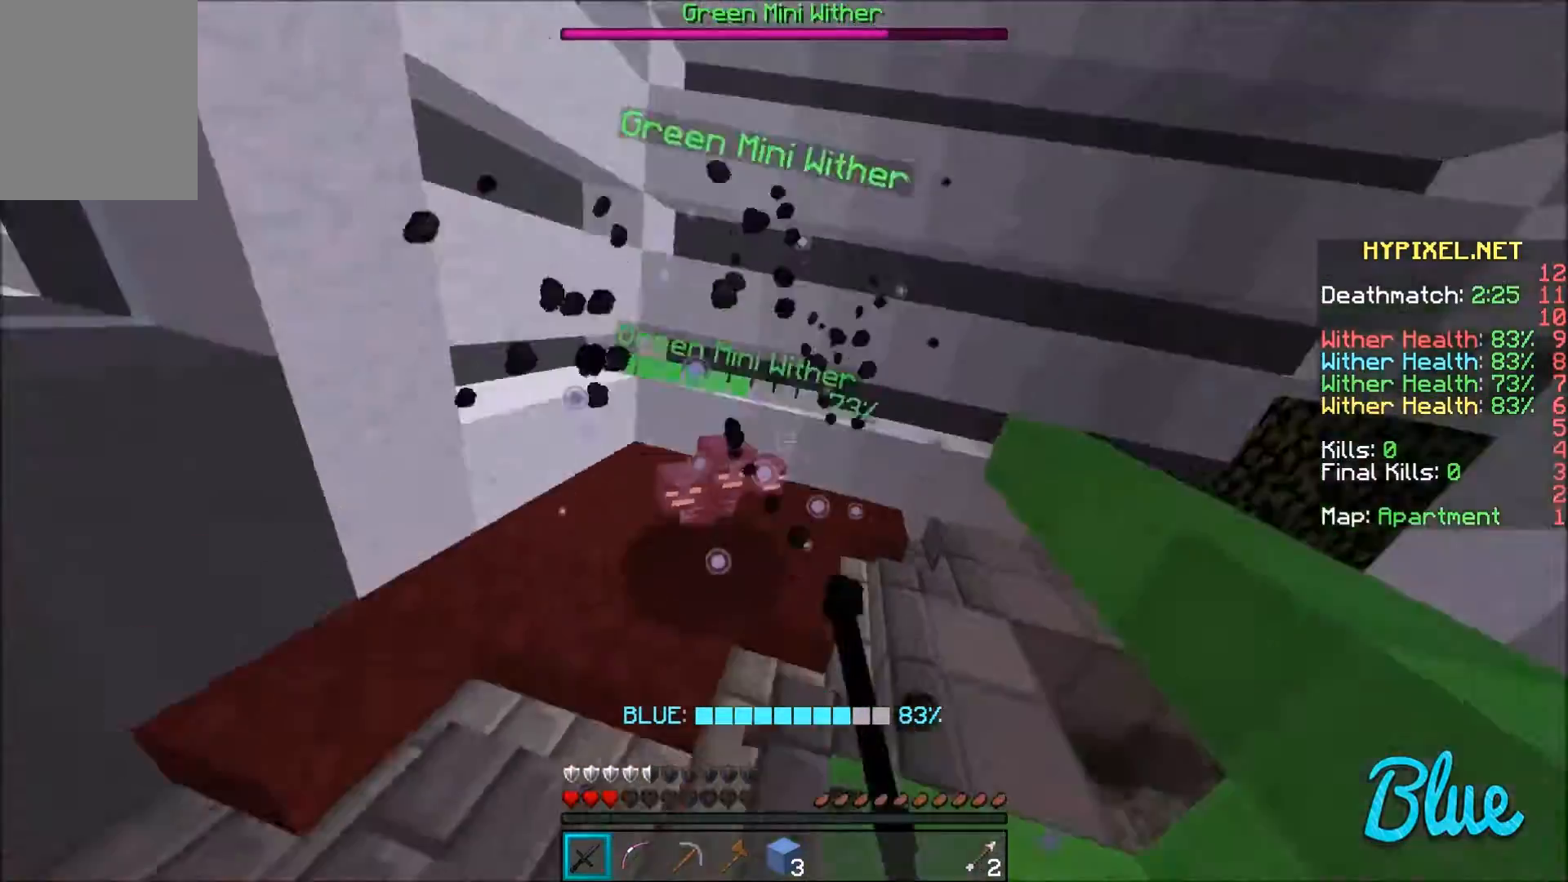
{"keys": ["a", "w"], "mouse": [], "events": [[33, "mouse_left", "up"], [100, "mouse_left", "down"], [200, "mouse_left", "up"], [233, "mouse_left", "down"], [333, "mouse_left", "up"], [400, "mouse_left", "down"], [500, "mouse_left", "up"]]}
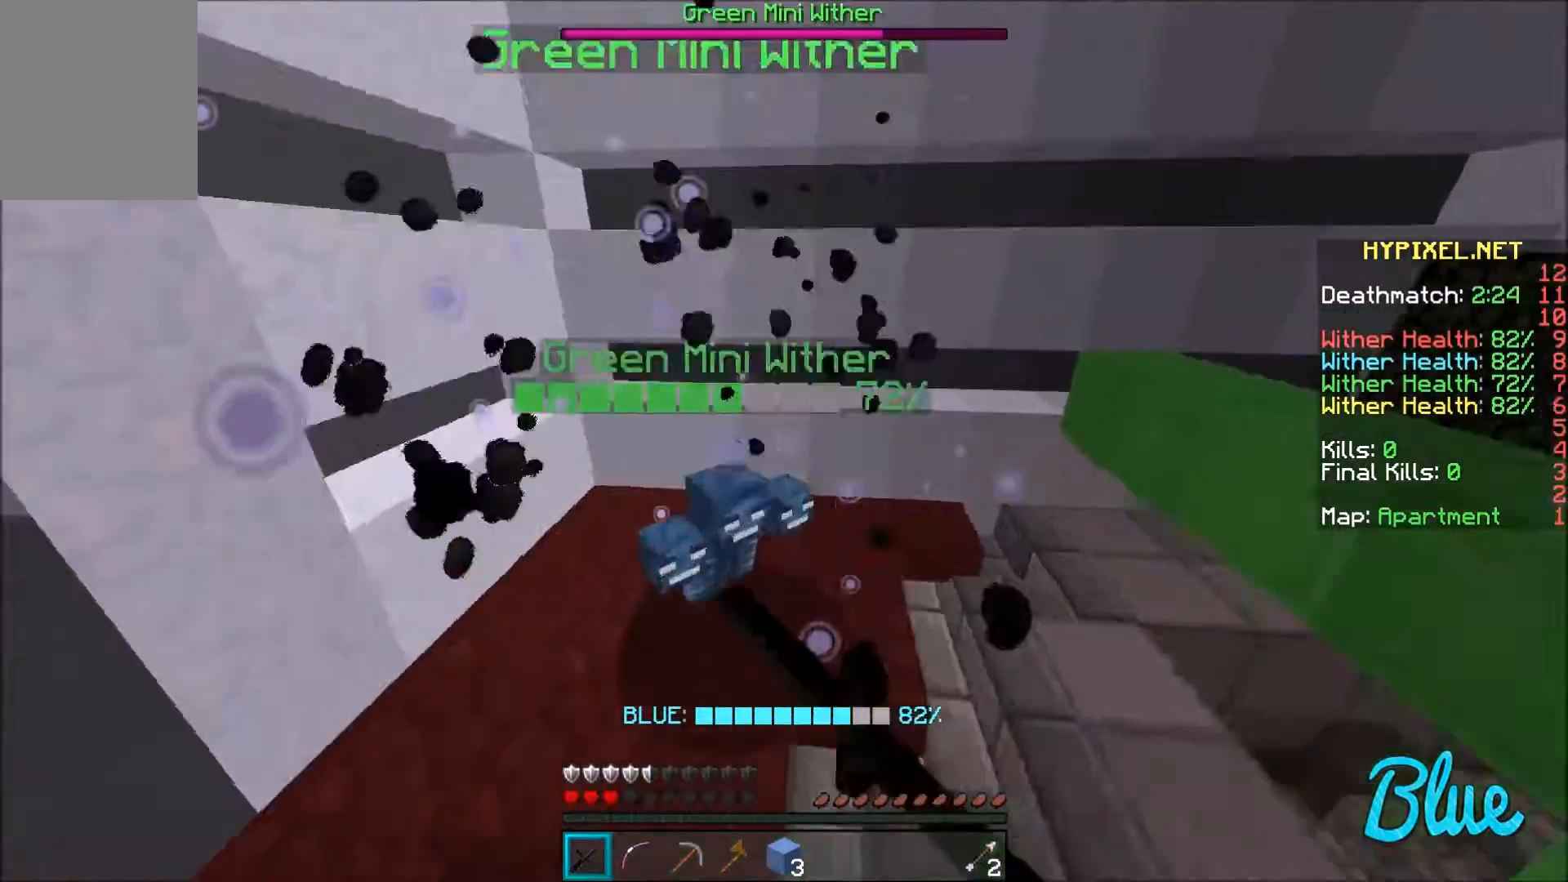
{"keys": ["a"], "mouse": ["left"], "events": [[33, "mouse_left", "down"], [134, "mouse_left", "up"], [200, "mouse_left", "down"], [300, "mouse_left", "up"], [334, "mouse_left", "down"], [434, "mouse_left", "up"], [434, "w", "up"], [501, "mouse_left", "down"]]}
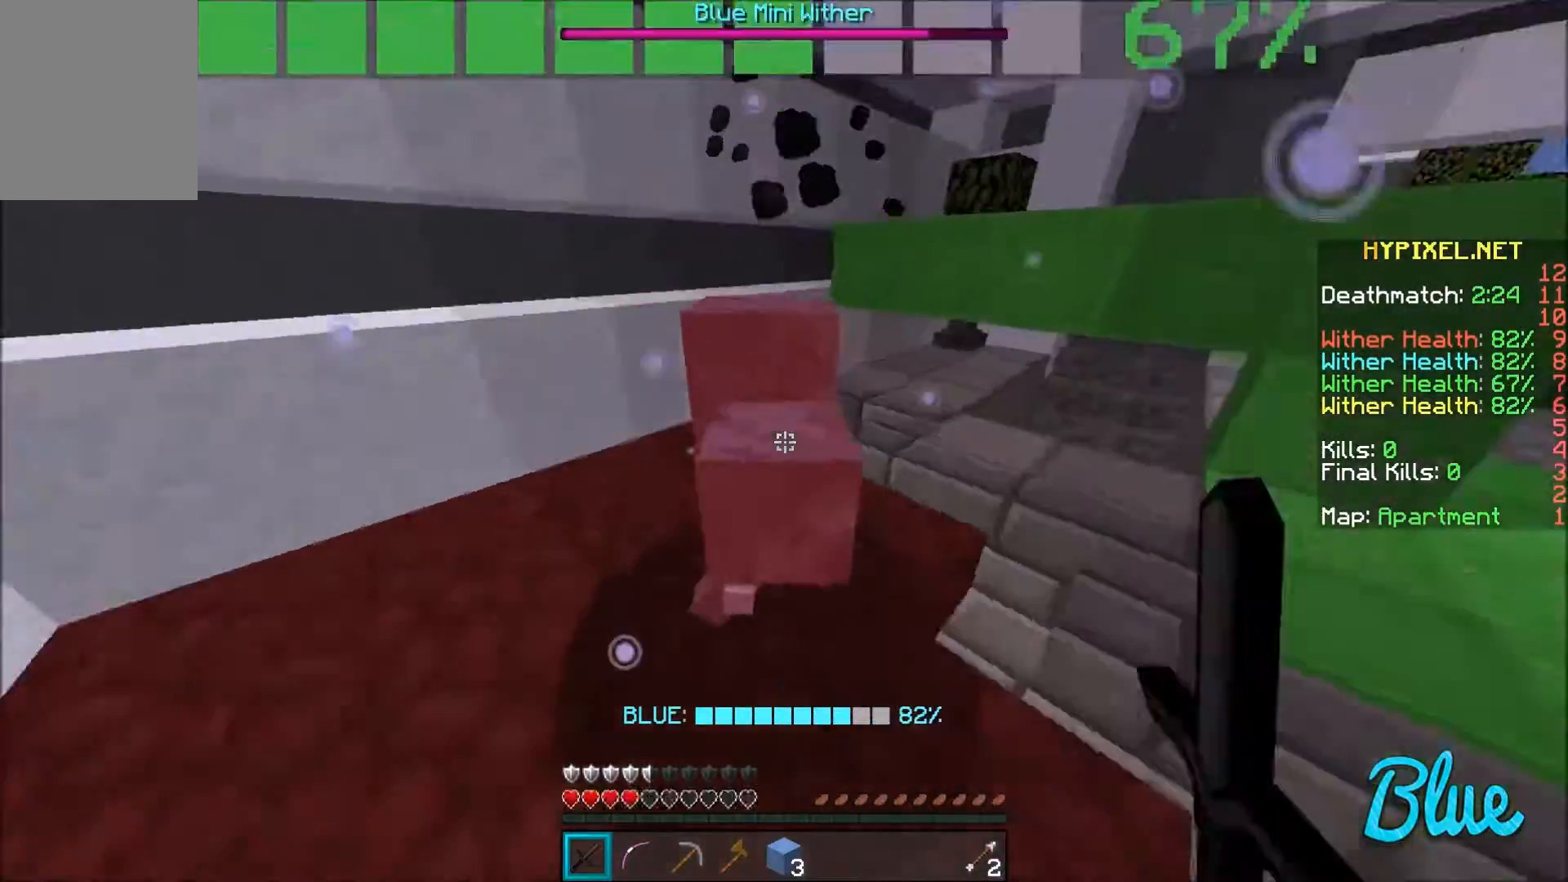
{"keys": ["a", "s"], "mouse": [], "events": [[33, "mouse_left", "up"], [133, "mouse_left", "down"], [200, "mouse_left", "up"], [300, "mouse_left", "down"], [333, "mouse_left", "up"], [400, "mouse_left", "down"], [500, "mouse_left", "up"], [500, "s", "down"]]}
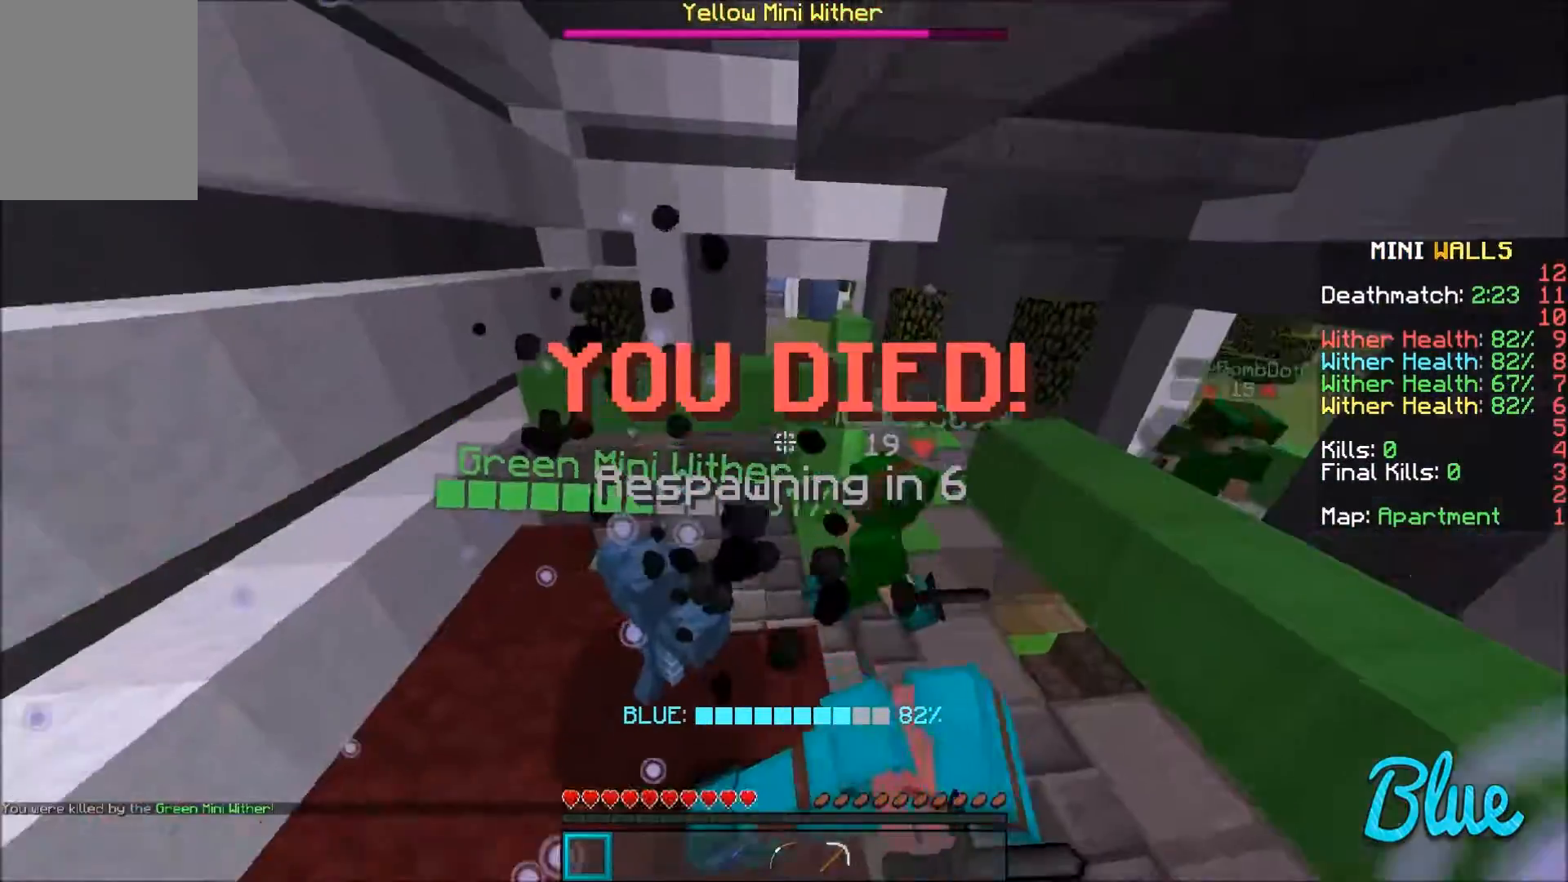
{"keys": ["d", "w"], "mouse": [], "events": [[134, "a", "up"], [134, "s", "up"], [267, "d", "down"], [300, "w", "down"]]}
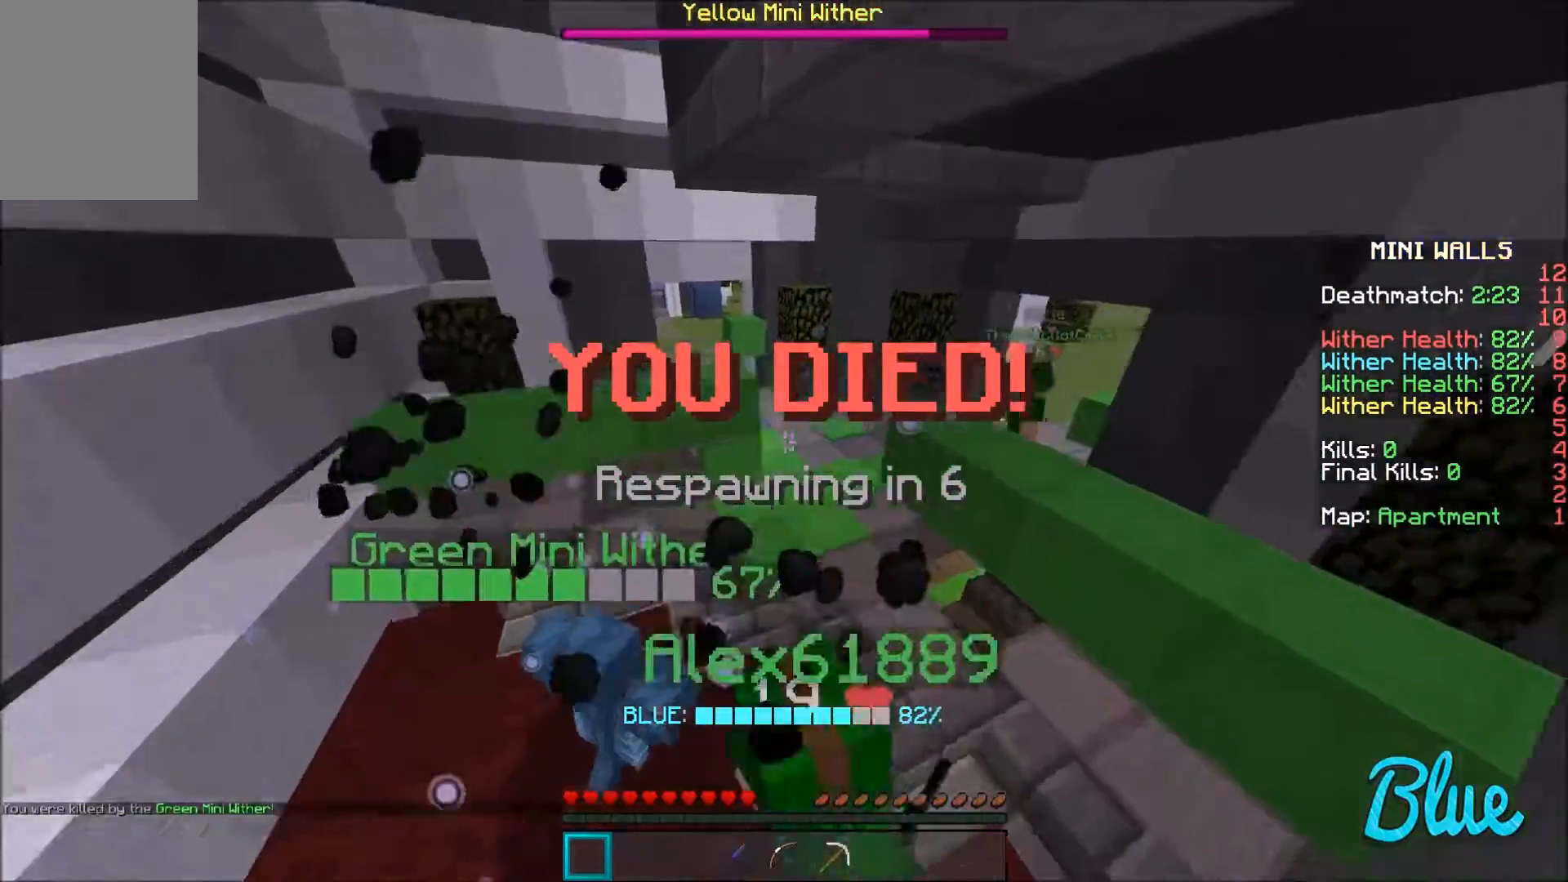
{"keys": ["a", "w"], "mouse": [], "events": [[166, "d", "up"], [433, "a", "down"]]}
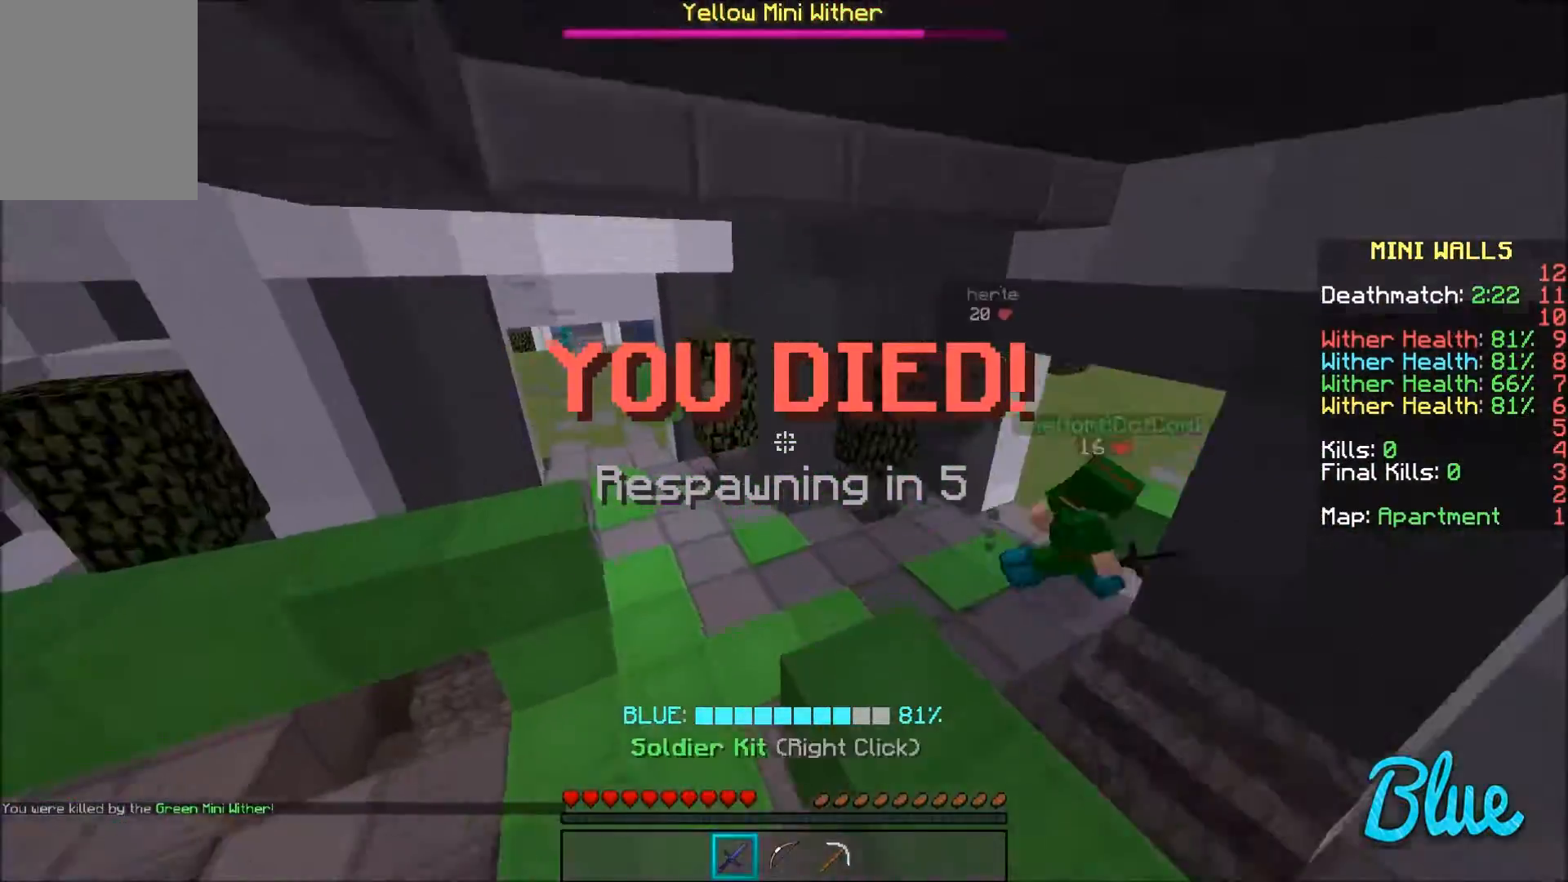
{"keys": ["w"], "mouse": [], "events": [[401, "a", "up"]]}
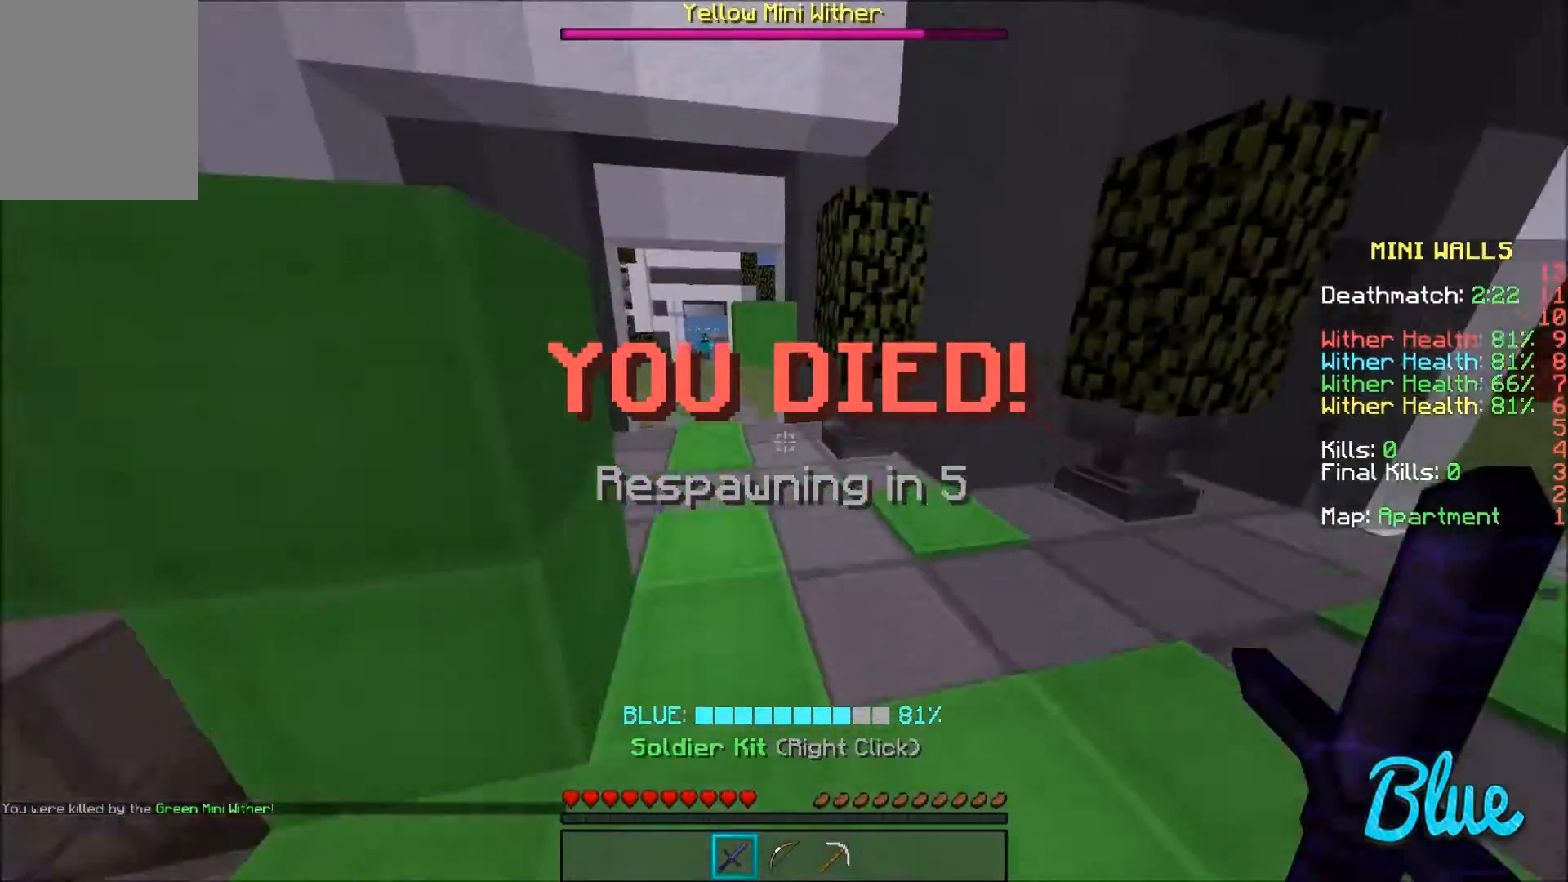
{"keys": ["w"], "mouse": [], "events": [[300, "a", "down"], [500, "a", "up"]]}
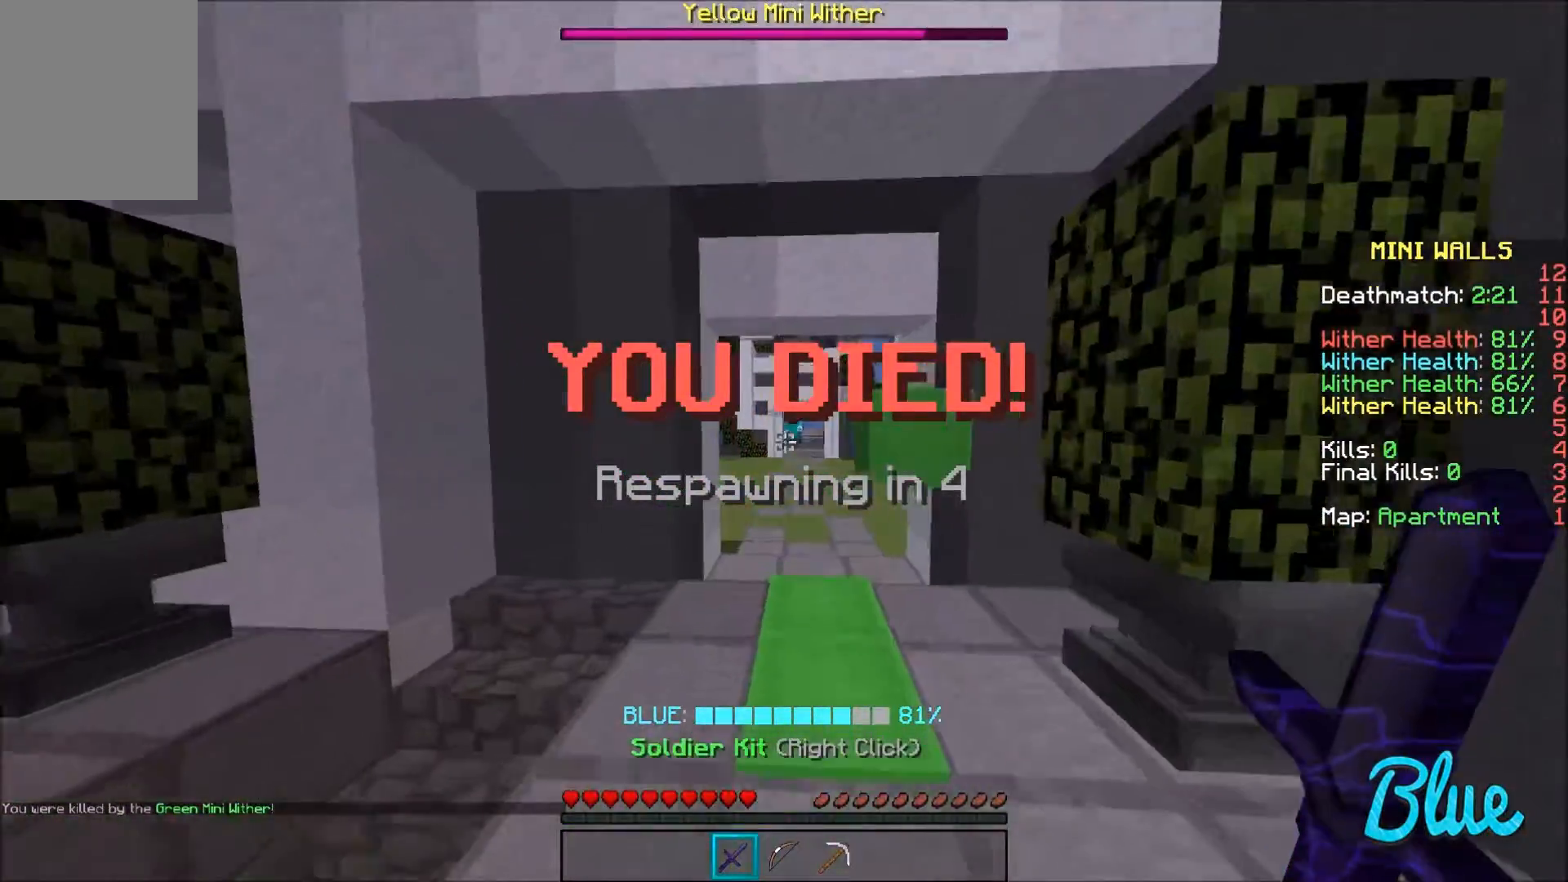
{"keys": ["w"], "mouse": [], "events": []}
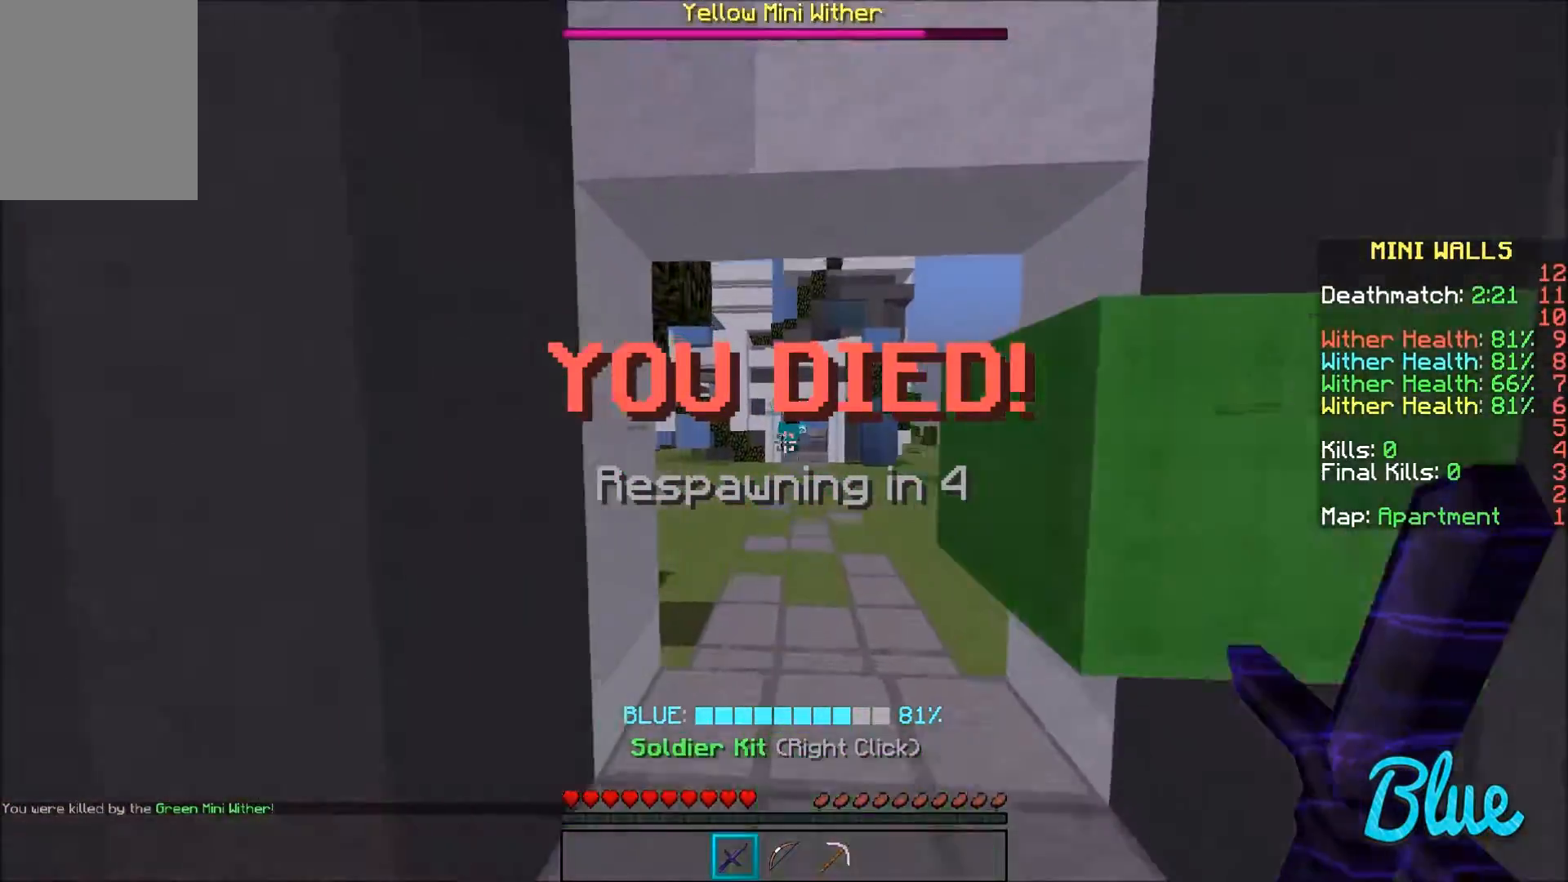
{"keys": ["w"], "mouse": [], "events": []}
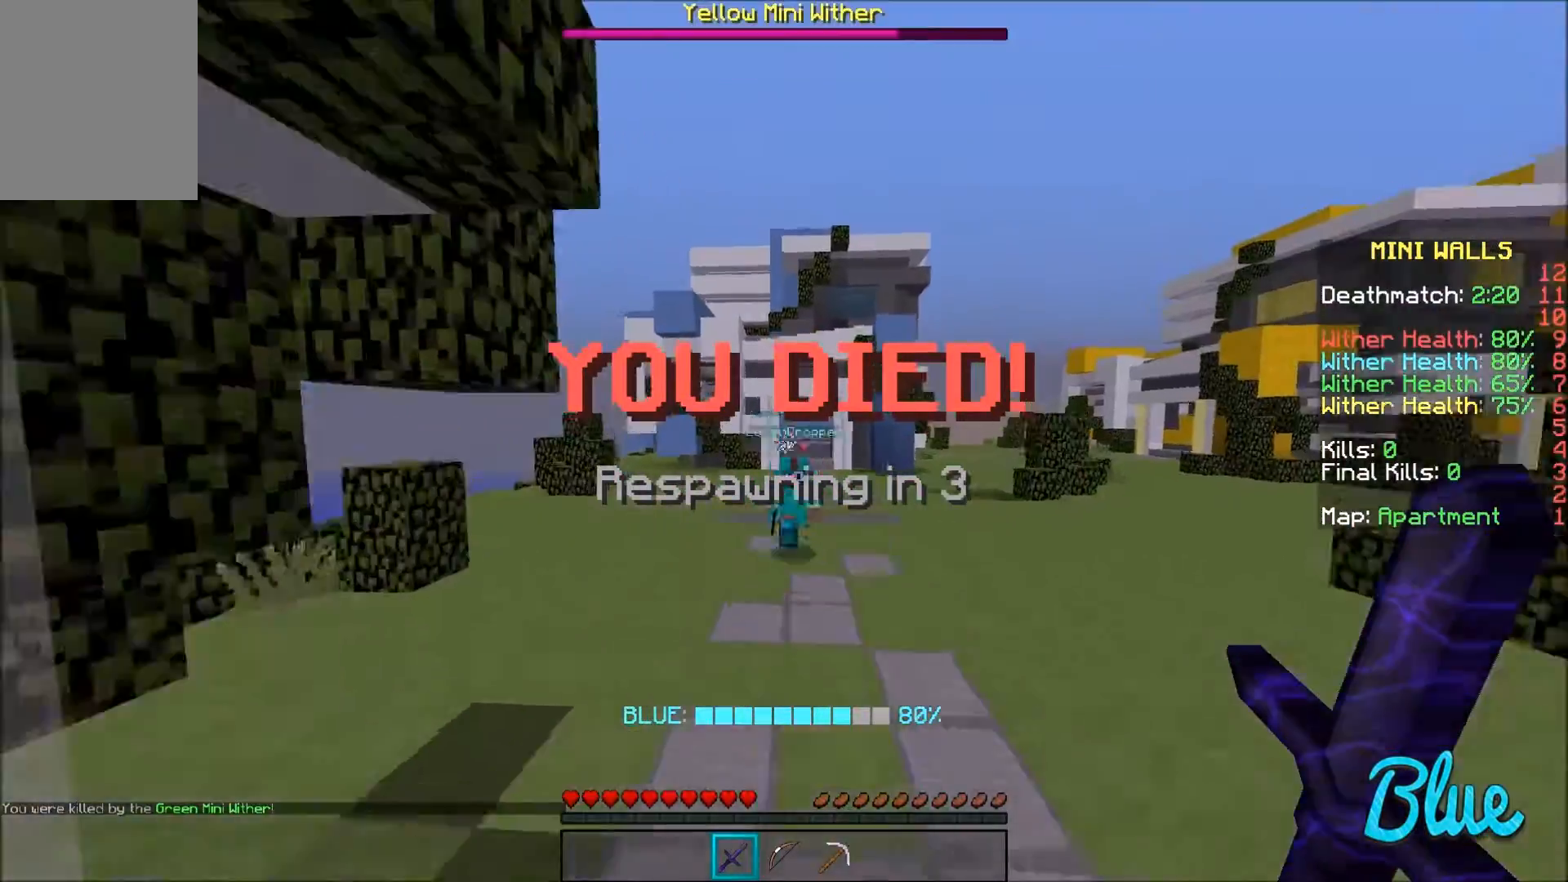
{"keys": ["w"], "mouse": [], "events": []}
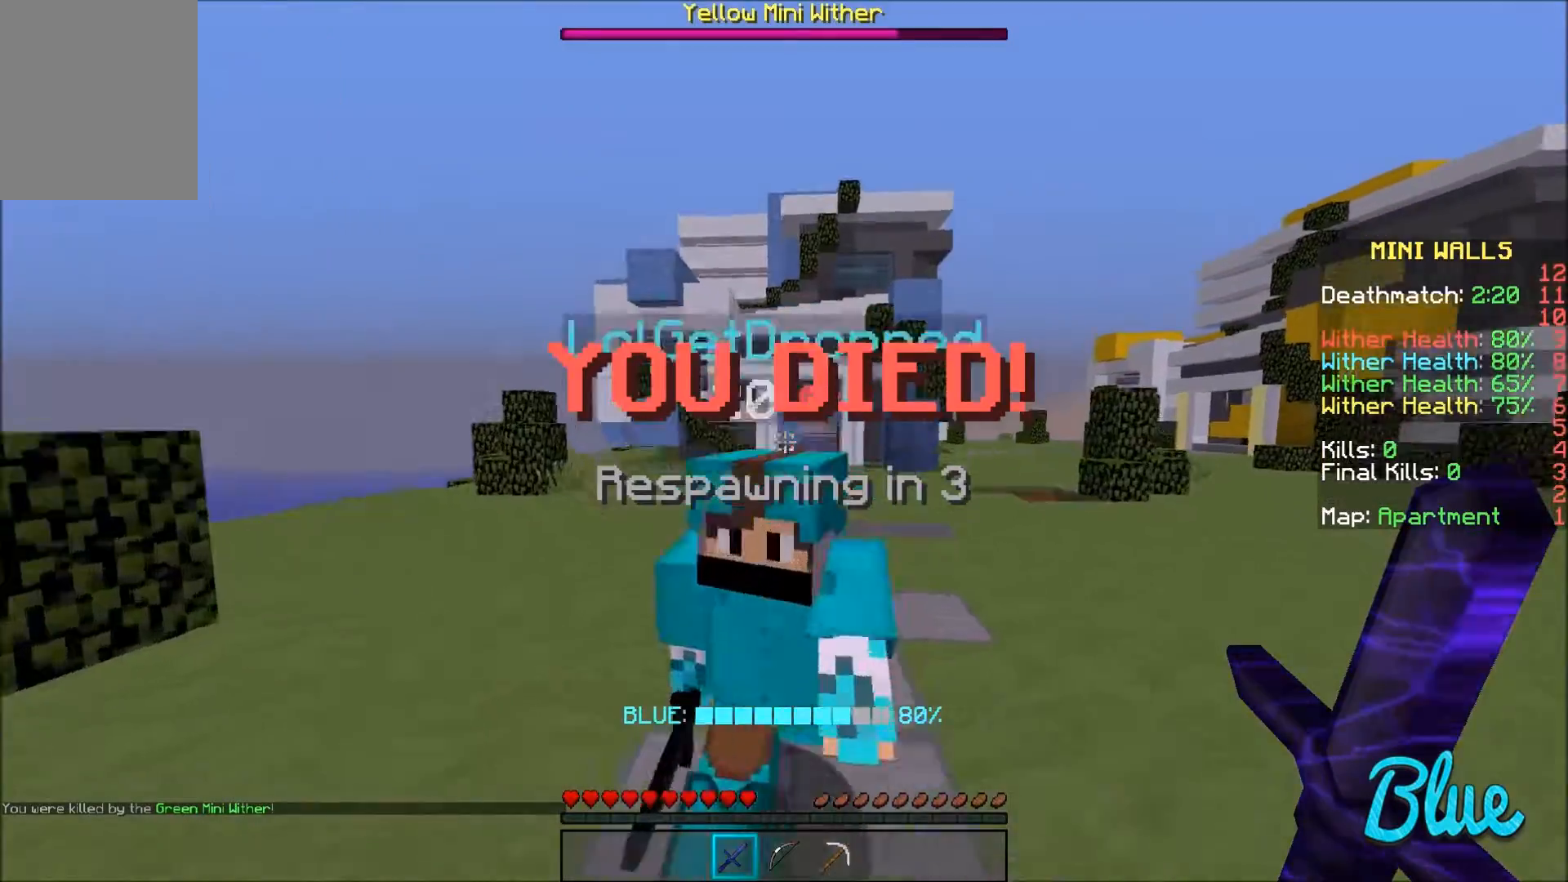
{"keys": ["s"], "mouse": [], "events": [[100, "w", "up"], [433, "s", "down"]]}
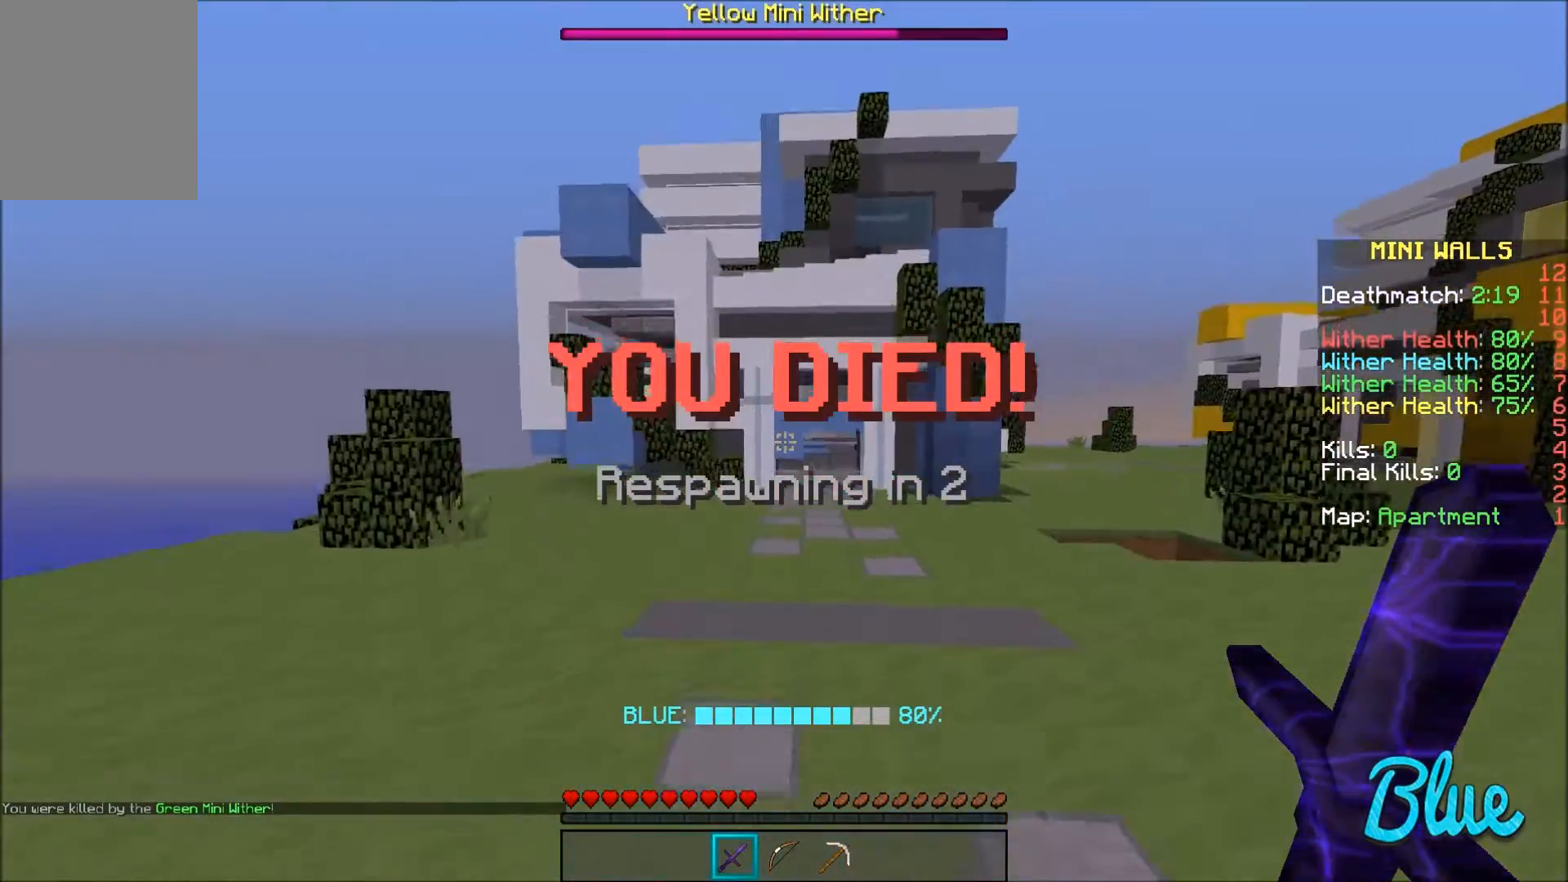
{"keys": ["a", "w"], "mouse": [], "events": [[100, "a", "down"], [234, "s", "up"], [400, "w", "down"]]}
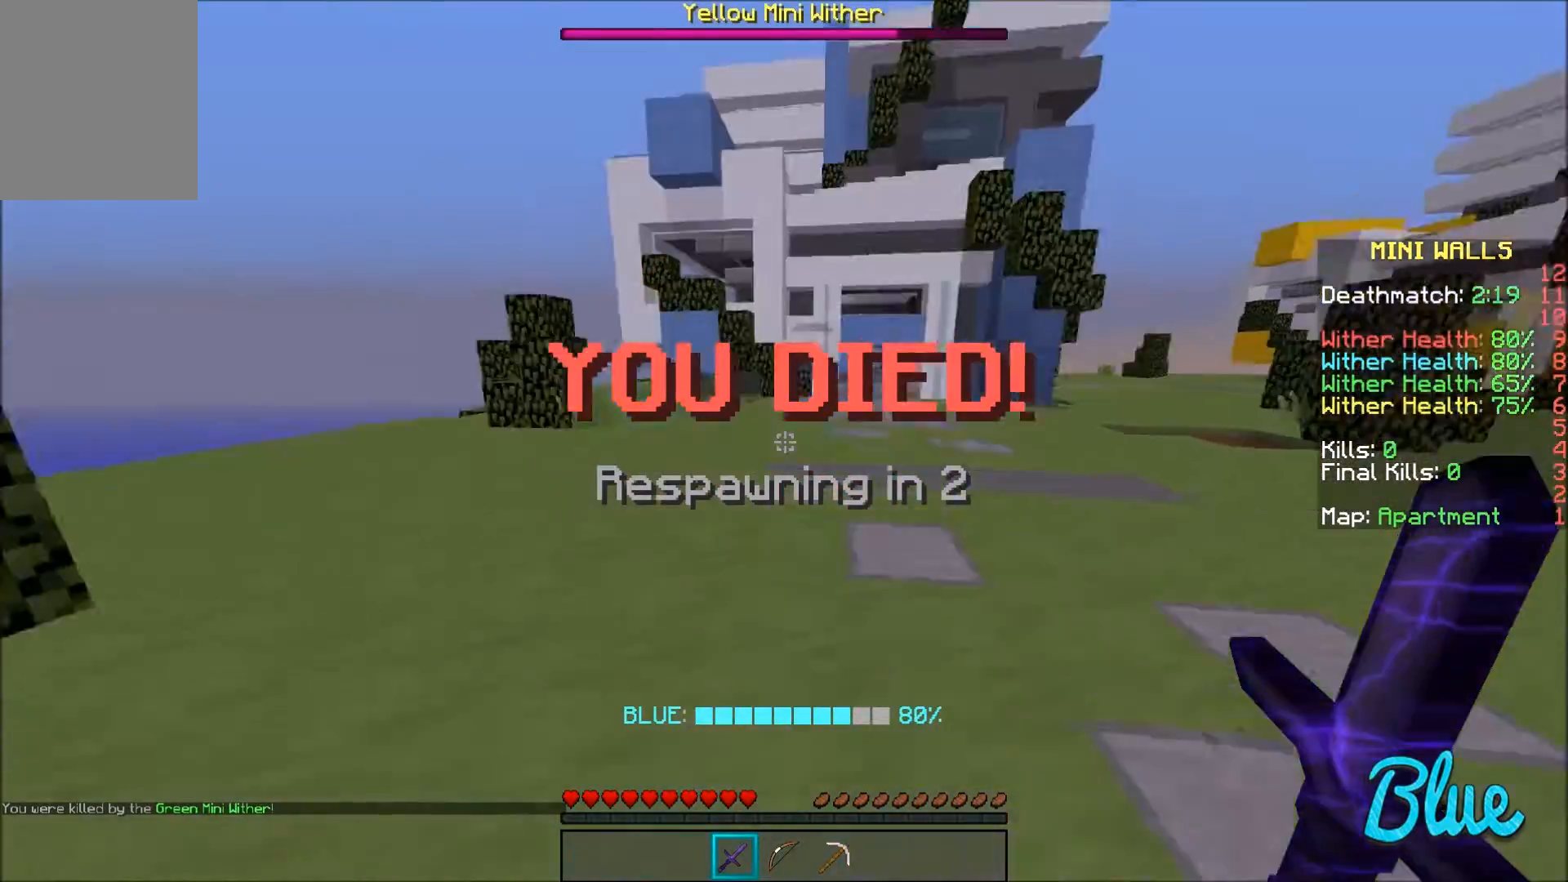
{"keys": ["a", "w"], "mouse": [], "events": []}
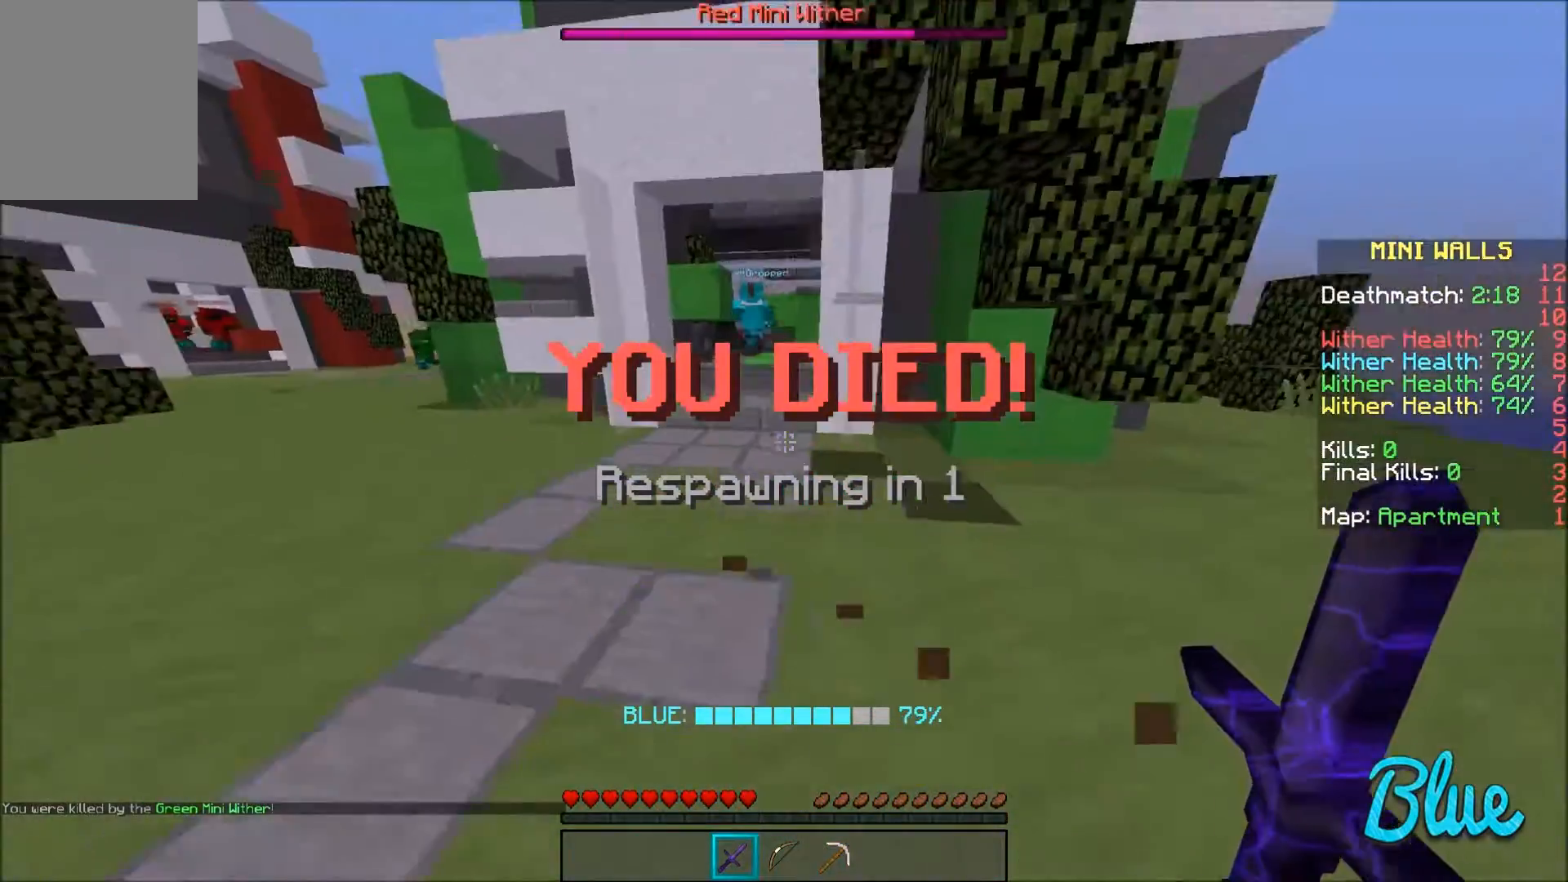
{"keys": ["a", "d", "w"], "mouse": [], "events": [[67, "w", "up"], [100, "a", "up"], [234, "a", "down"], [234, "w", "down"], [501, "d", "down"]]}
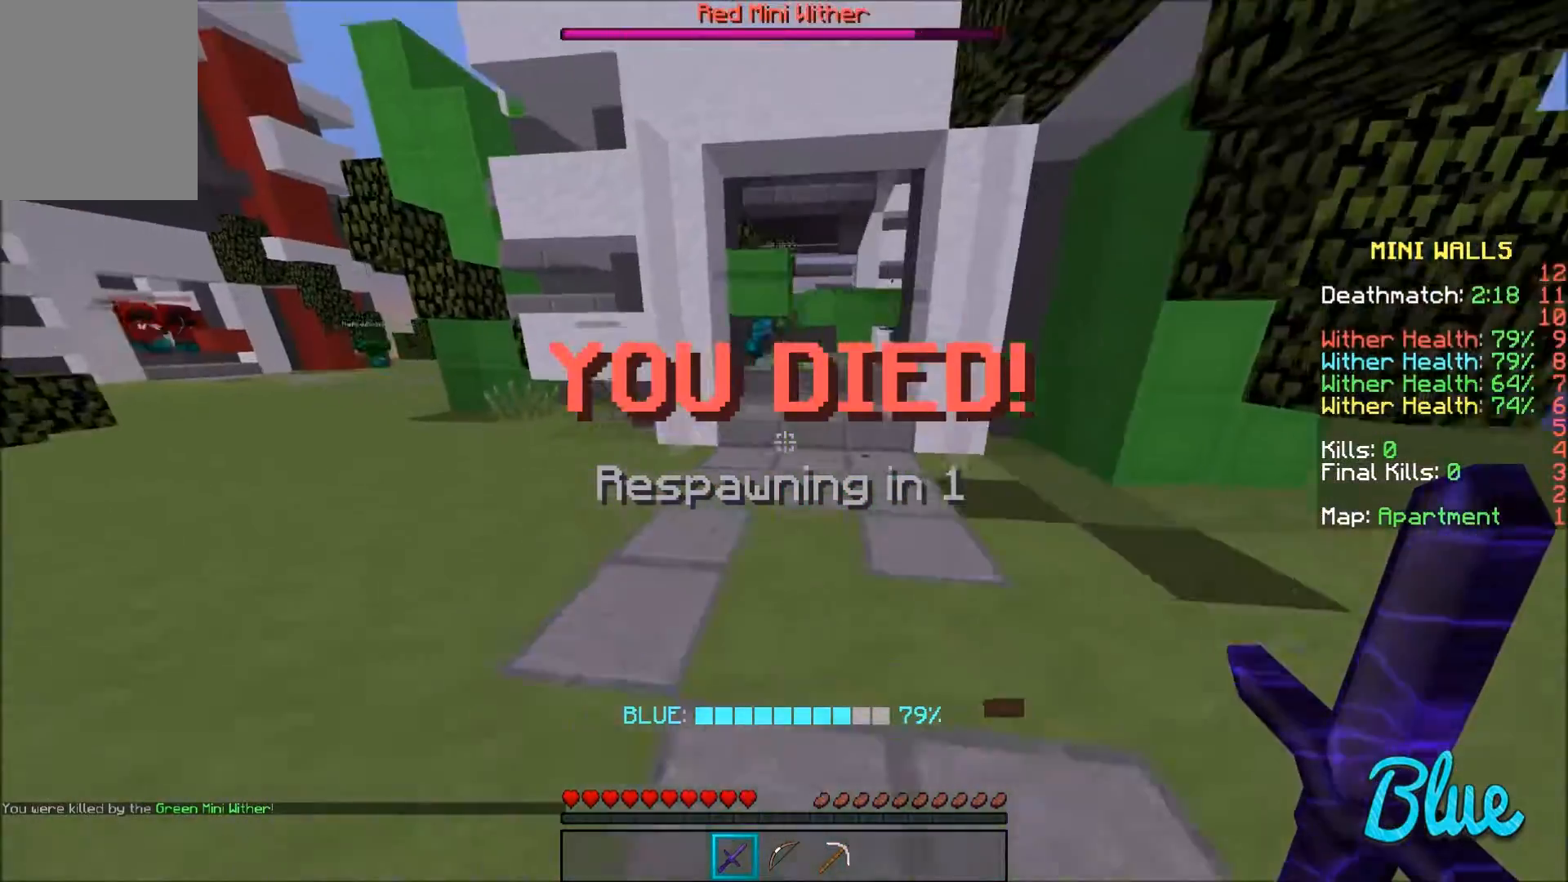
{"keys": ["a", "w"], "mouse": [], "events": [[300, "d", "up"]]}
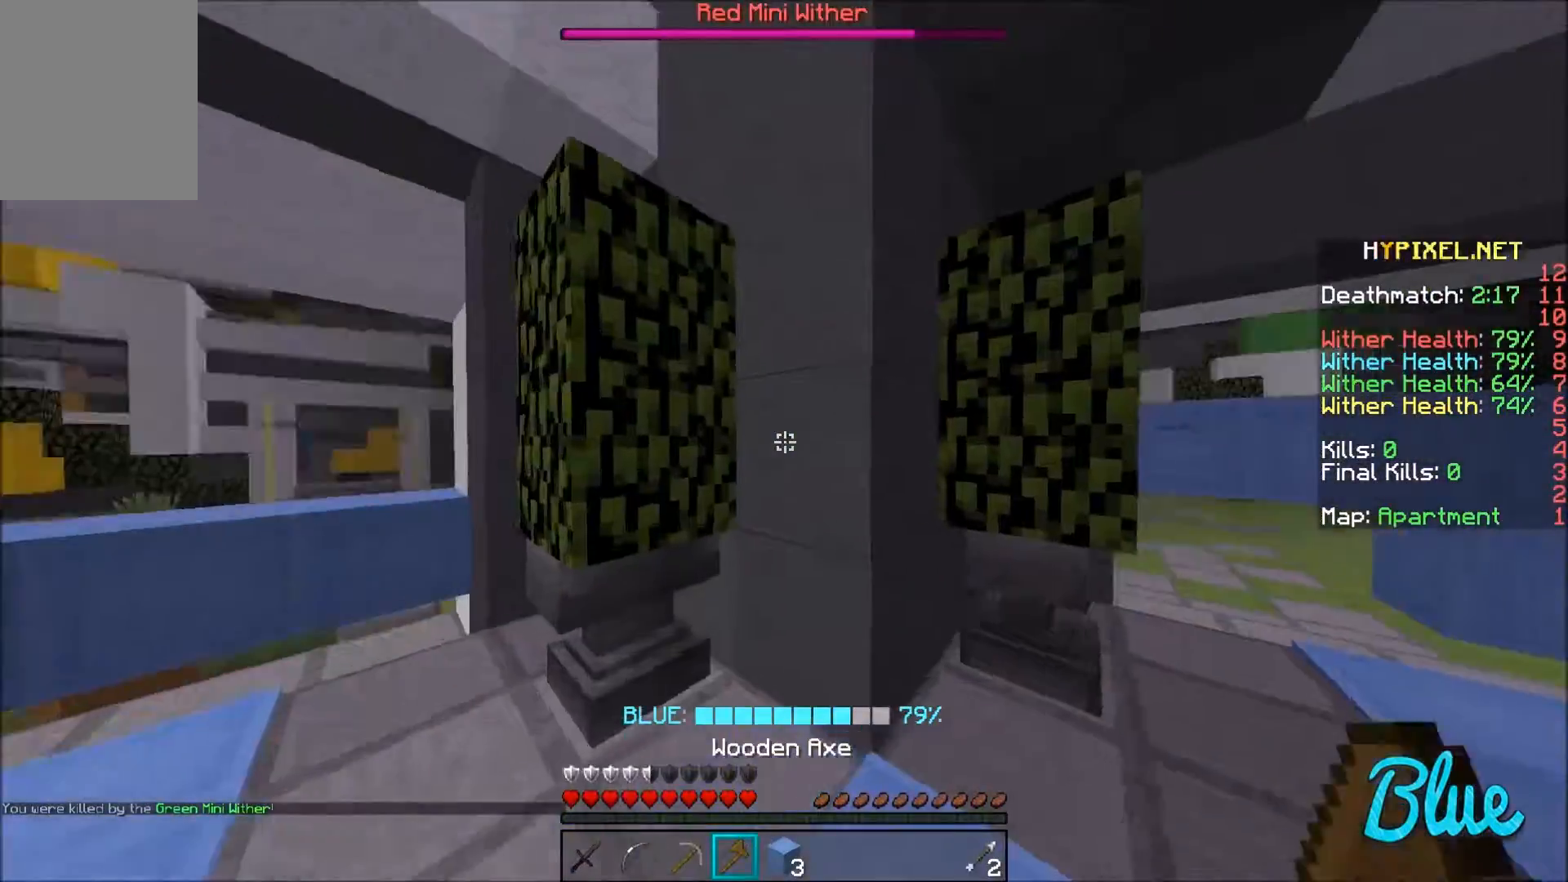
{"keys": ["w"], "mouse": [], "events": [[167, "w", "up"], [200, "a", "up"], [234, "d", "down"], [334, "w", "down"], [367, "d", "up"]]}
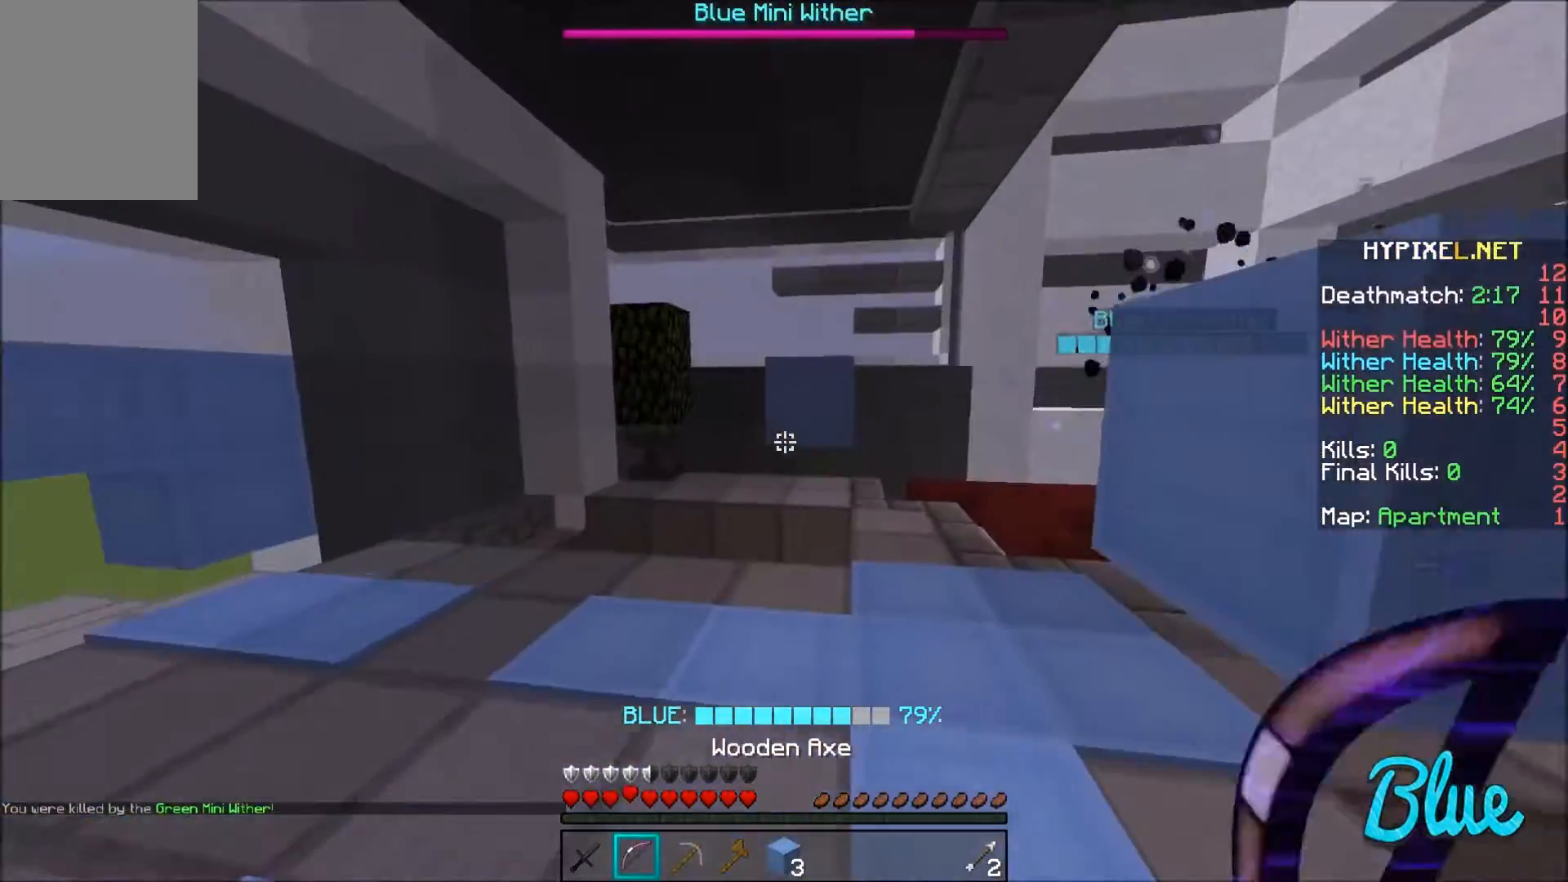
{"keys": ["a", "w"], "mouse": [], "events": [[333, "a", "down"]]}
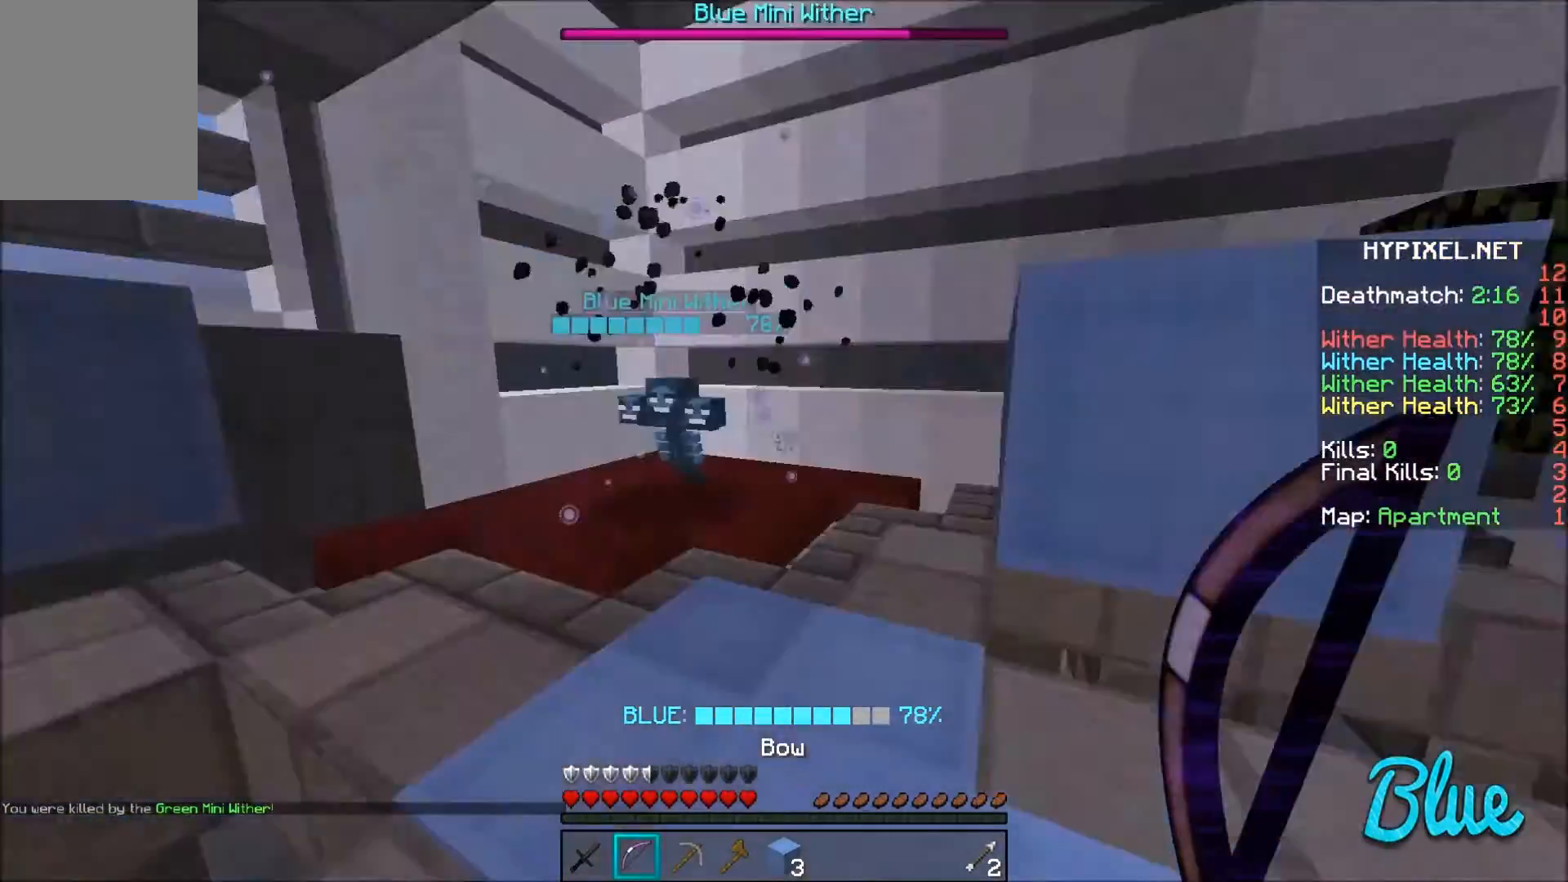
{"keys": ["w"], "mouse": [], "events": [[467, "a", "up"]]}
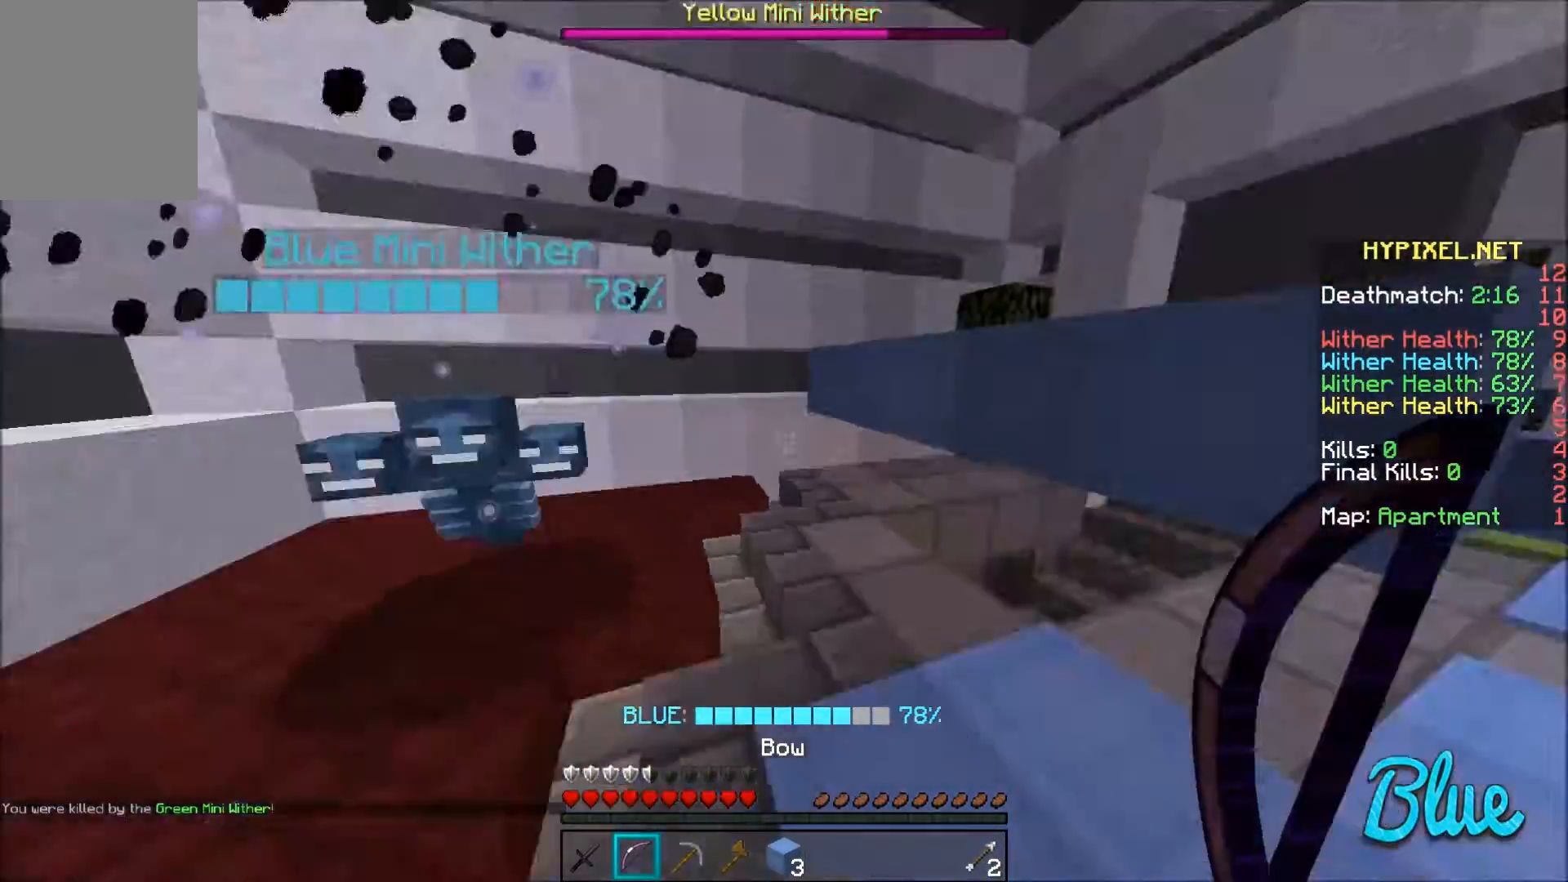
{"keys": ["w"], "mouse": [], "events": [[33, "d", "down"], [300, "a", "down"], [333, "d", "up"], [500, "a", "up"]]}
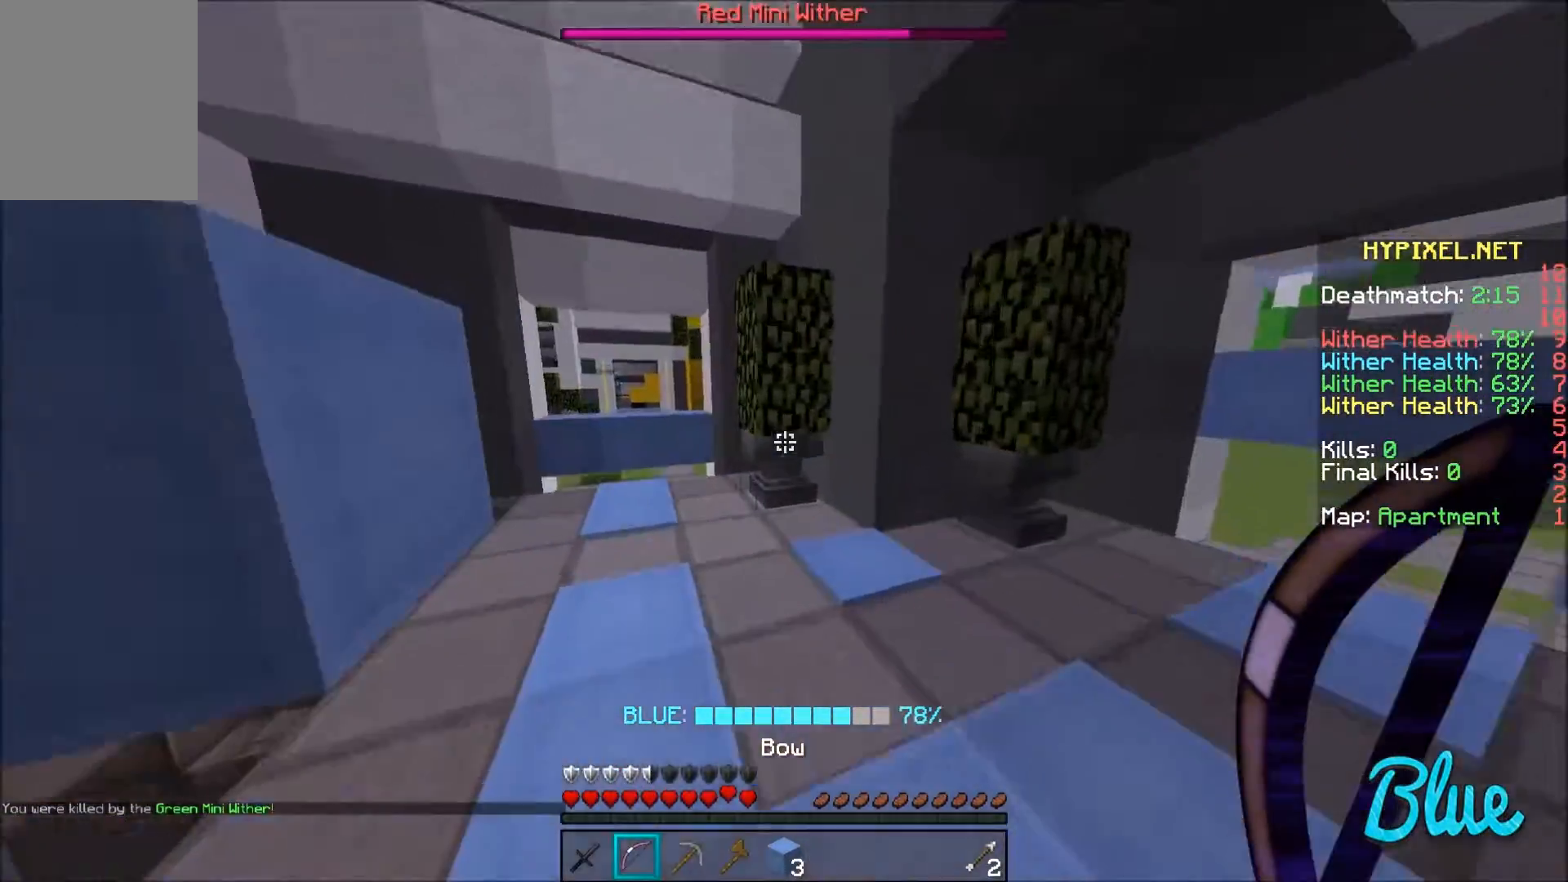
{"keys": ["d", "w"], "mouse": [], "events": [[134, "a", "down"], [334, "a", "up"], [334, "d", "down"]]}
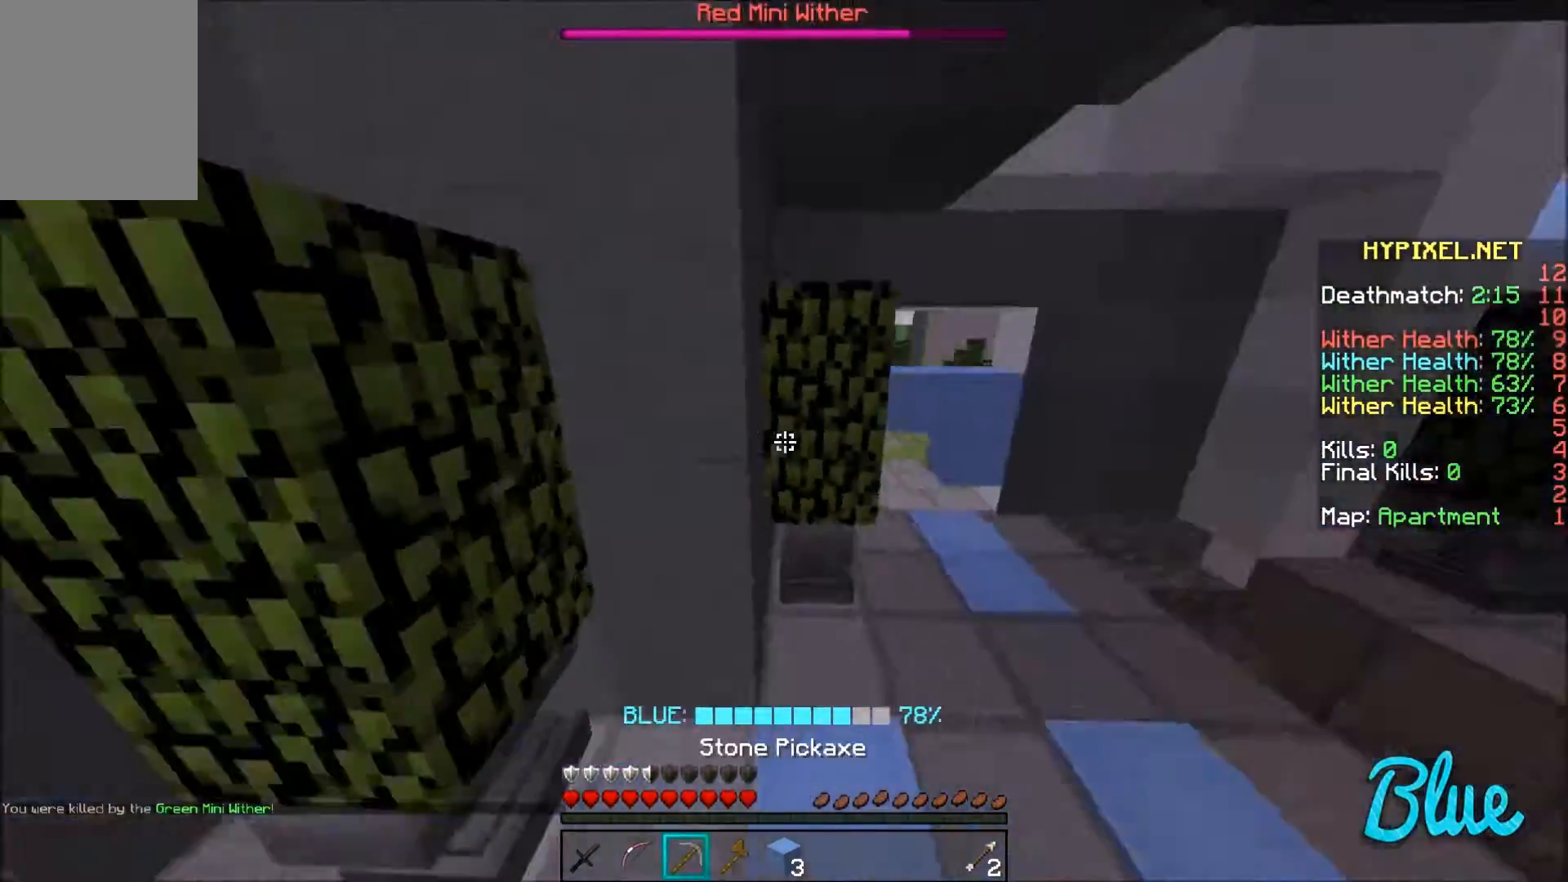
{"keys": ["w"], "mouse": [], "events": [[500, "d", "up"]]}
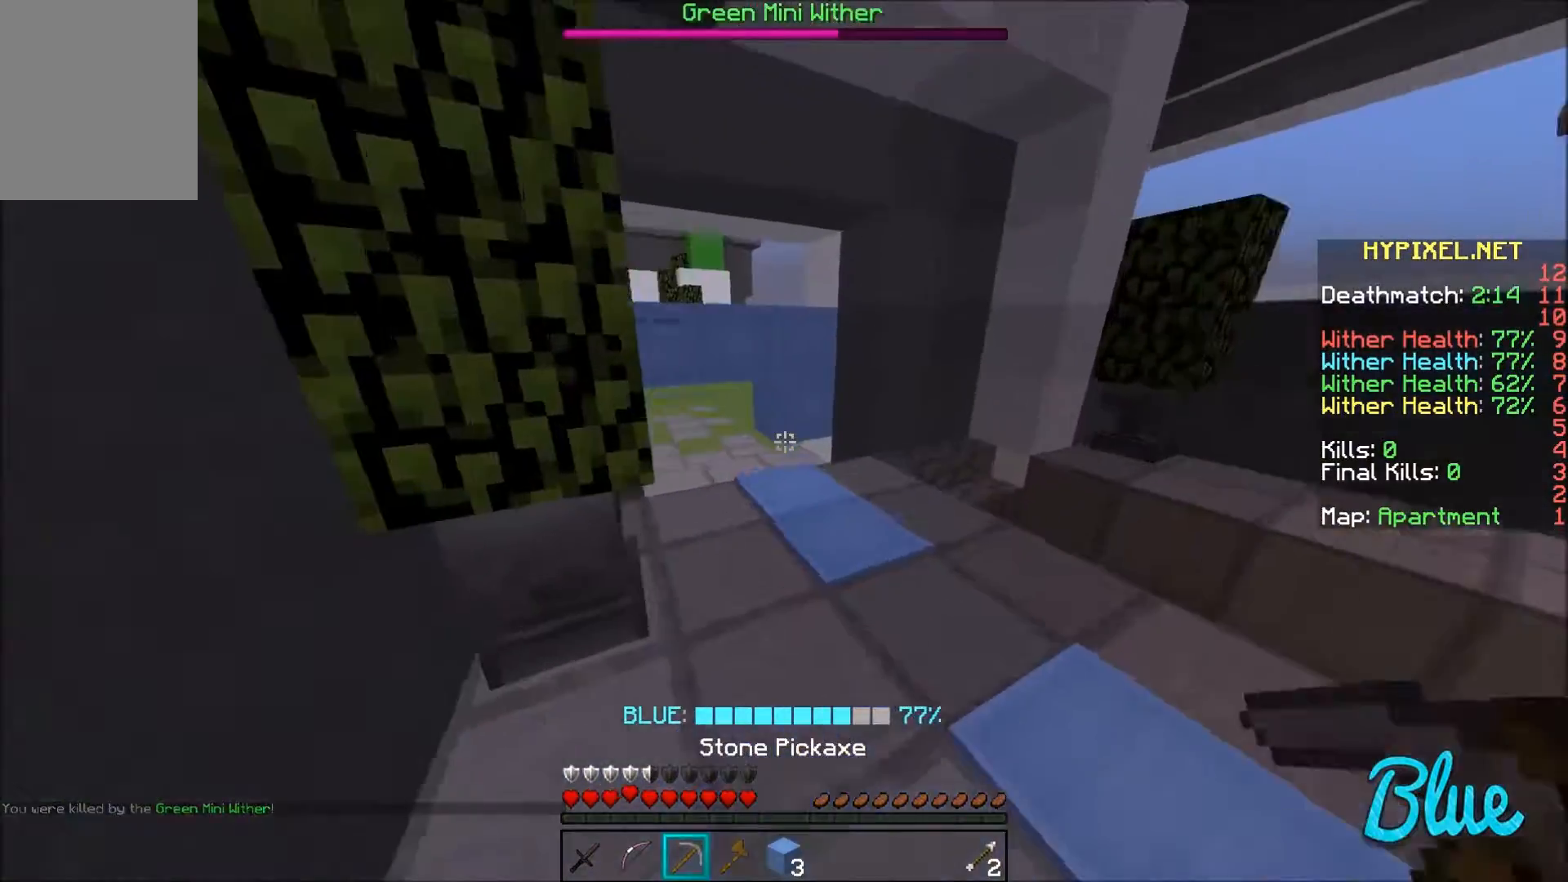
{"keys": ["a", "w"], "mouse": [], "events": [[401, "a", "down"]]}
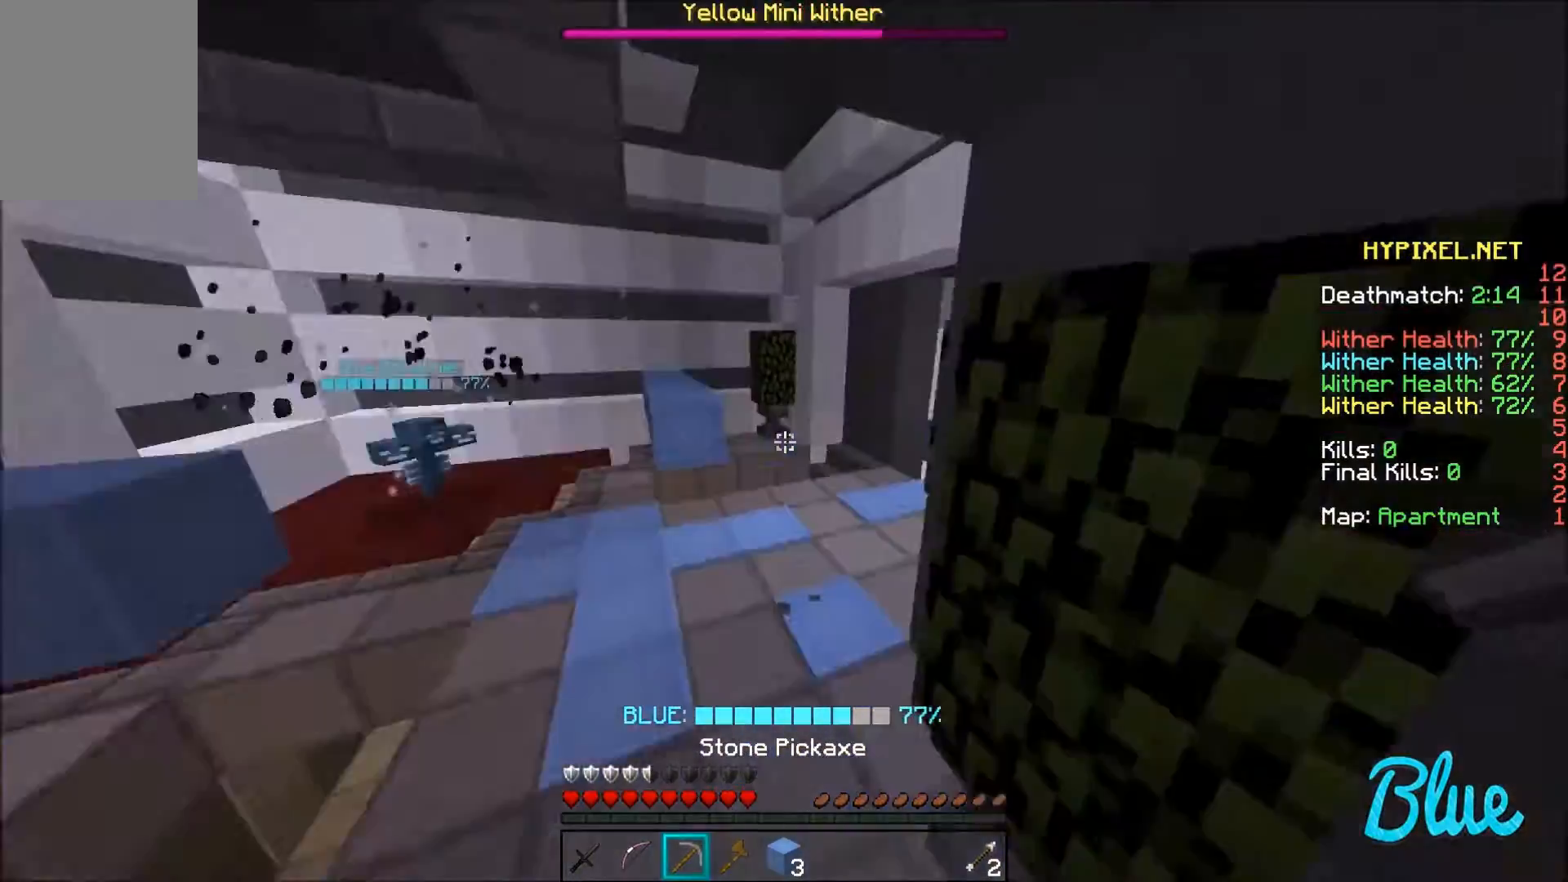
{"keys": ["w"], "mouse": [], "events": [[433, "a", "up"]]}
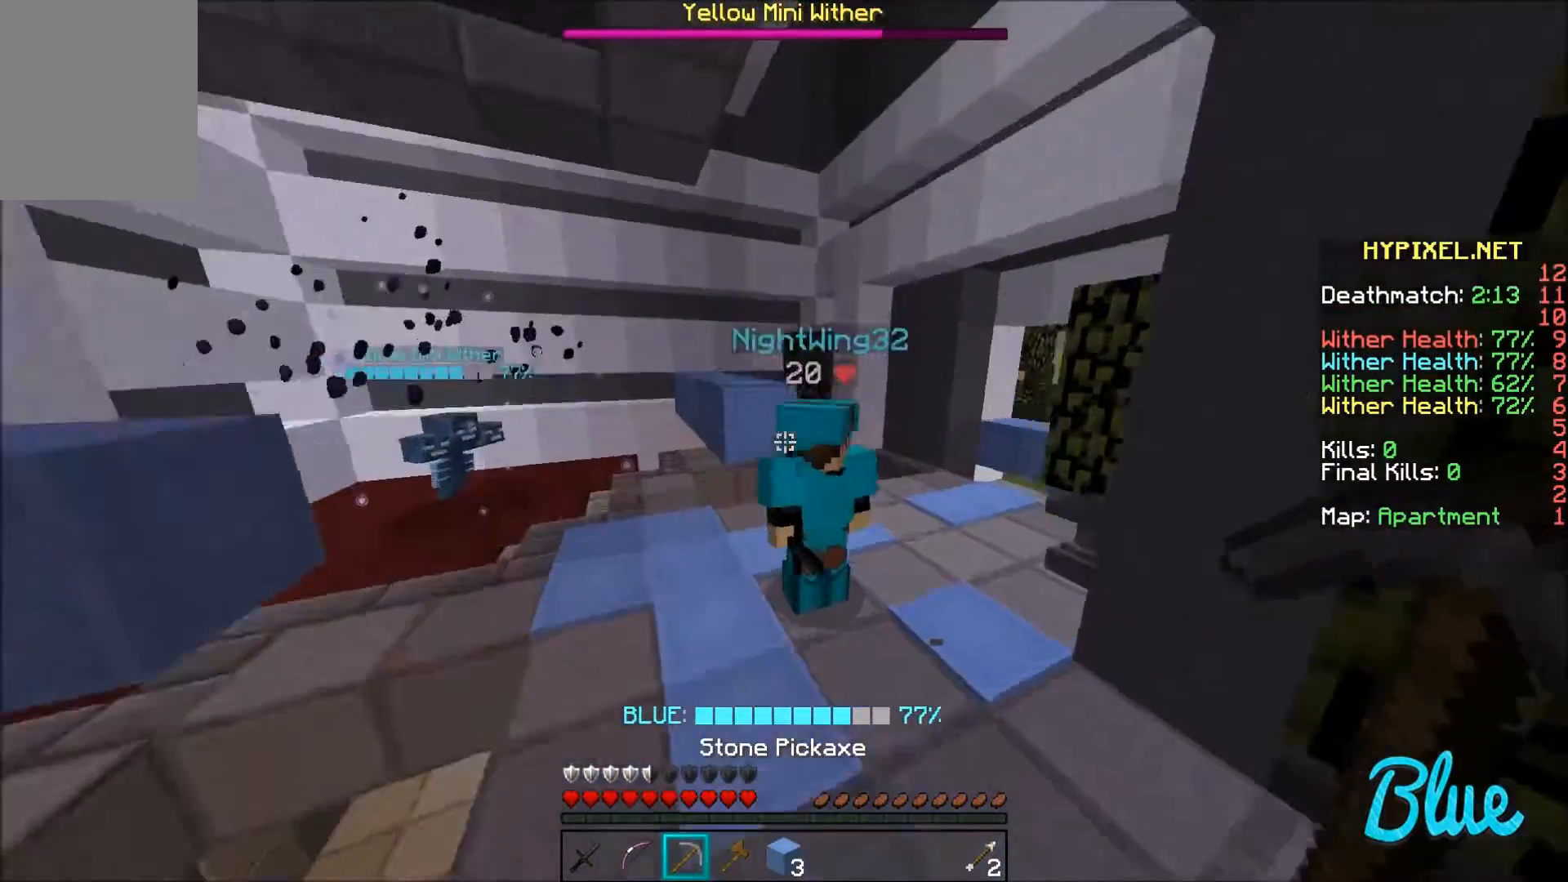
{"keys": ["d", "w"], "mouse": [], "events": [[200, "d", "down"]]}
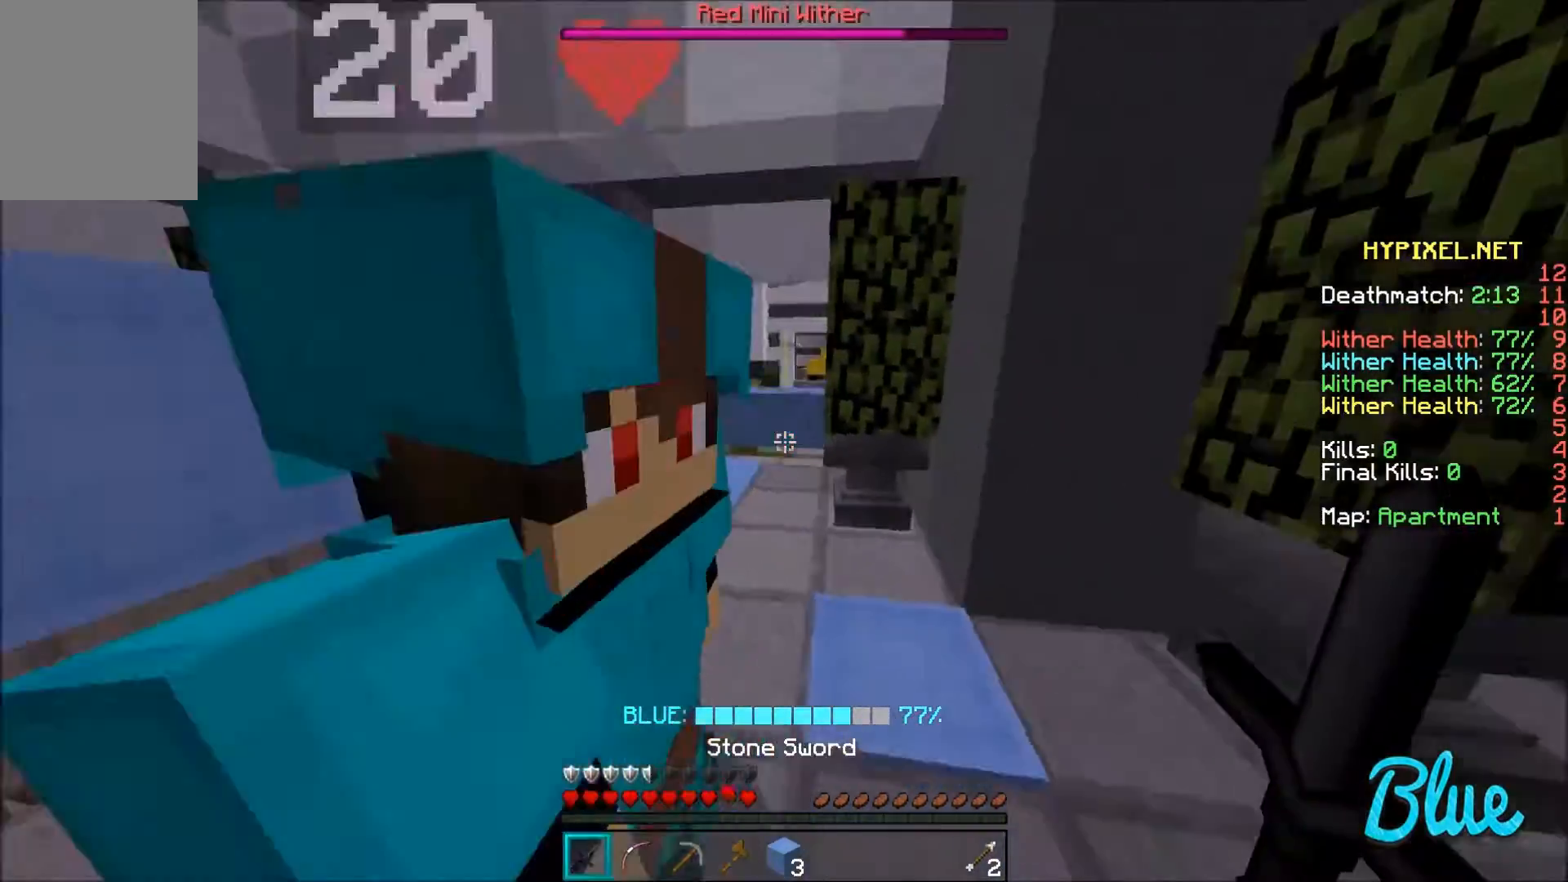
{"keys": ["w"], "mouse": [], "events": [[100, "a", "down"], [100, "d", "up"], [333, "a", "up"]]}
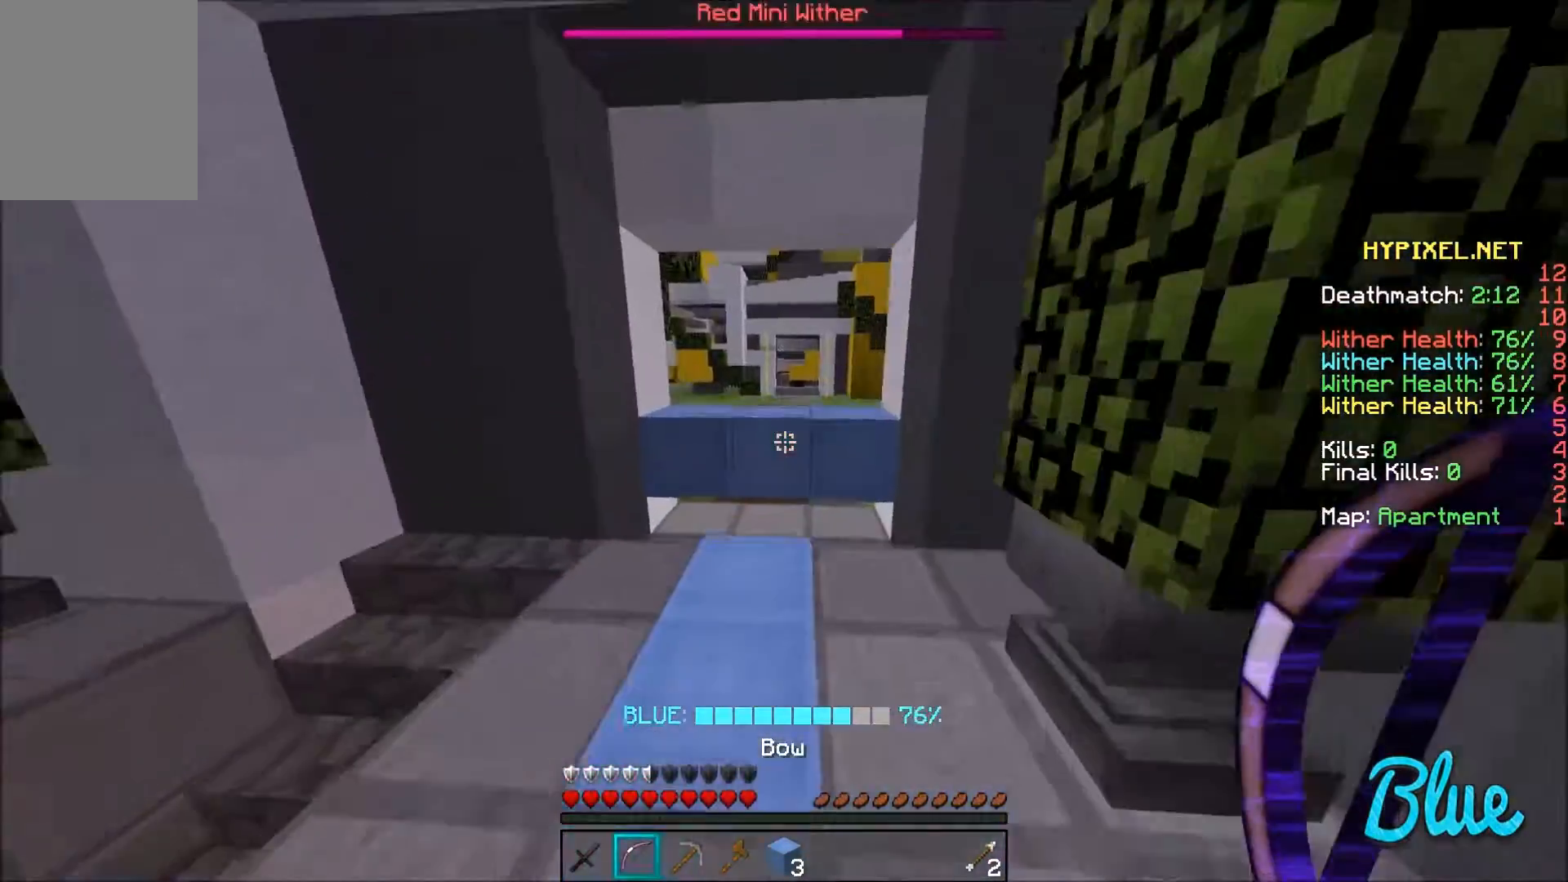
{"keys": ["w"], "mouse": [], "events": [[234, "a", "down"], [434, "a", "up"]]}